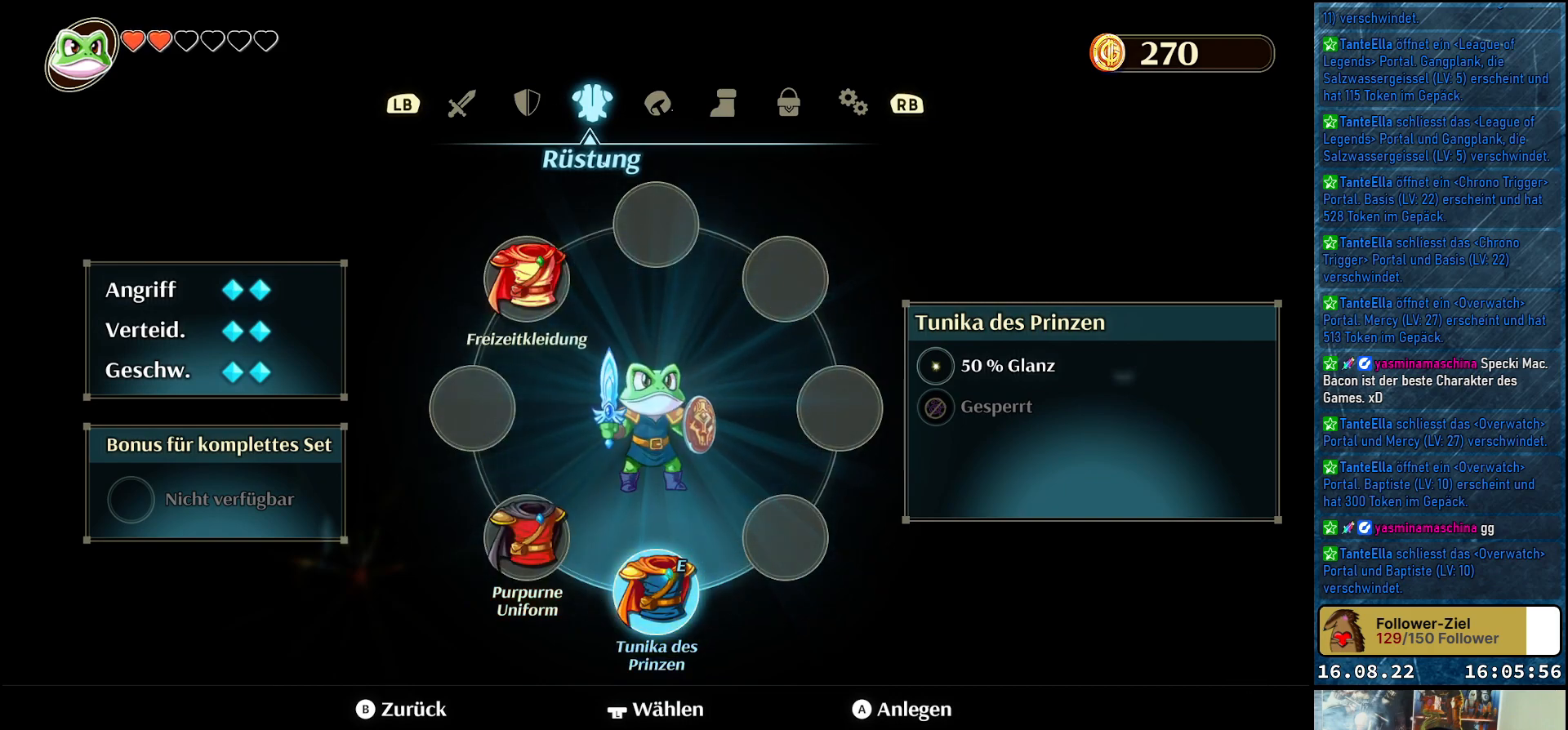
Gameplay with a controller (Xbox layout); each line is a JSON object with the inputs held at the frame after it. "events" lists button and stick changes between this image and that frame as [ms after this image, input, new state], when the widget could be followed in between.
{"buttons": [], "left_stick": "center", "right_stick": "center", "events": []}
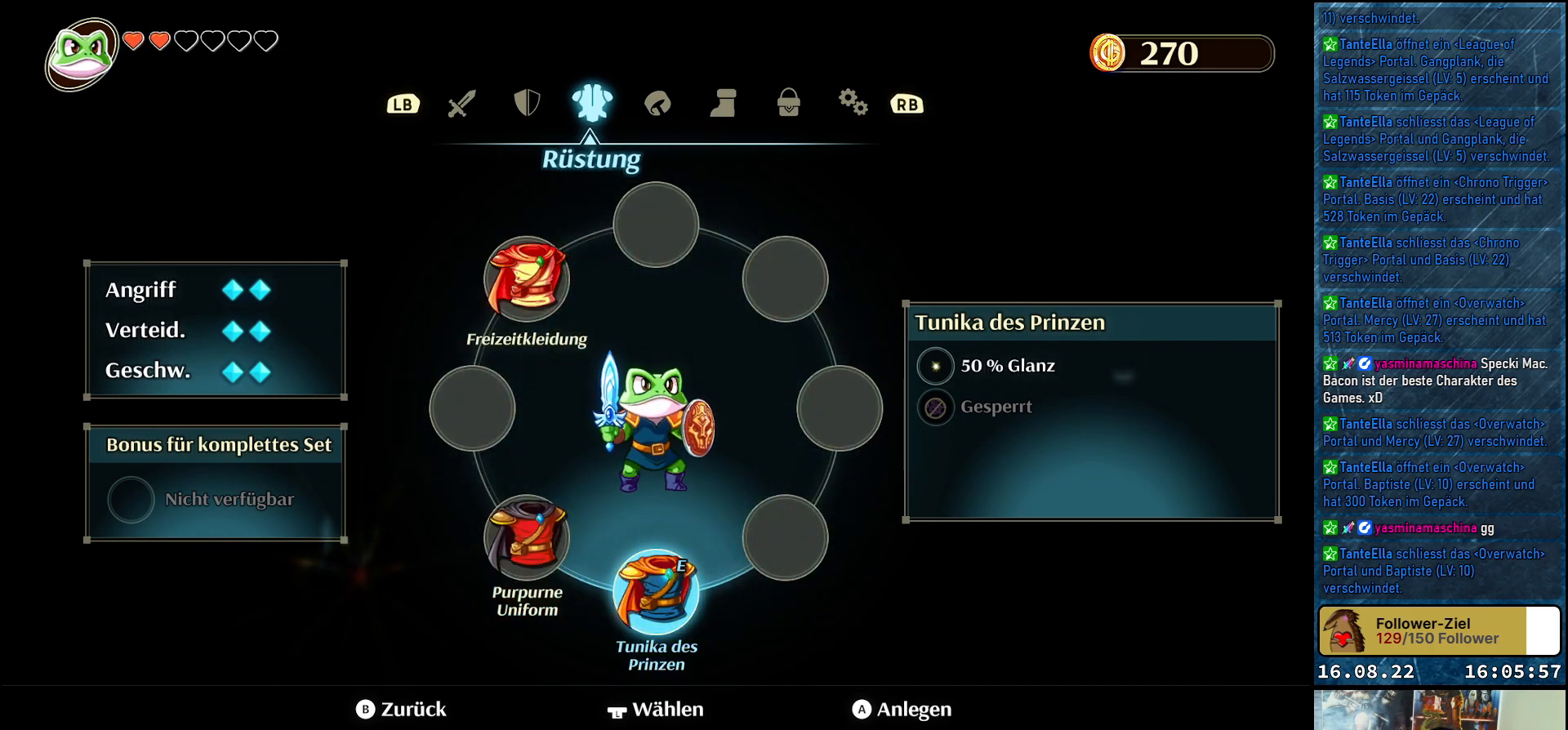
{"buttons": [], "left_stick": "center", "right_stick": "center", "events": []}
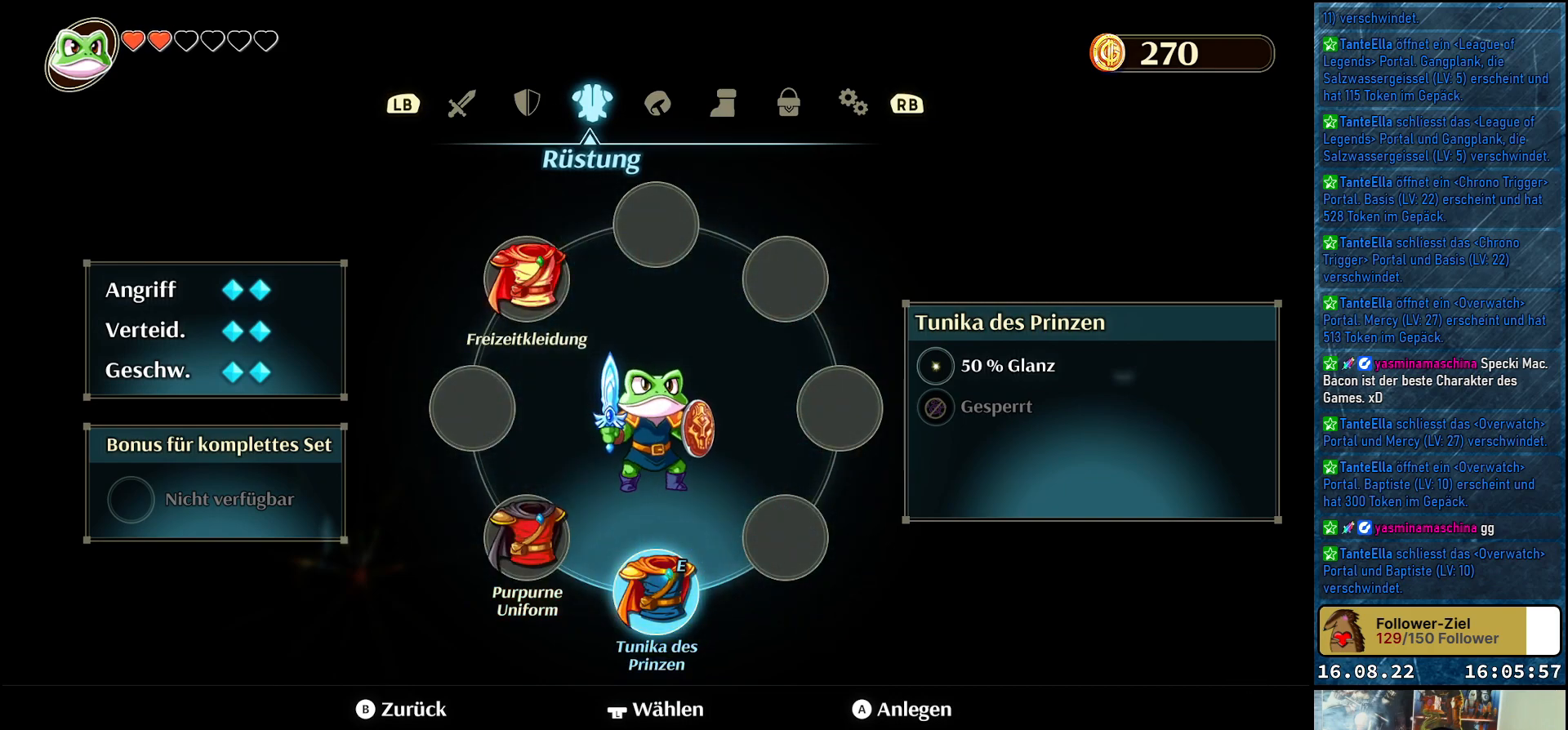
{"buttons": [], "left_stick": "center", "right_stick": "center", "events": []}
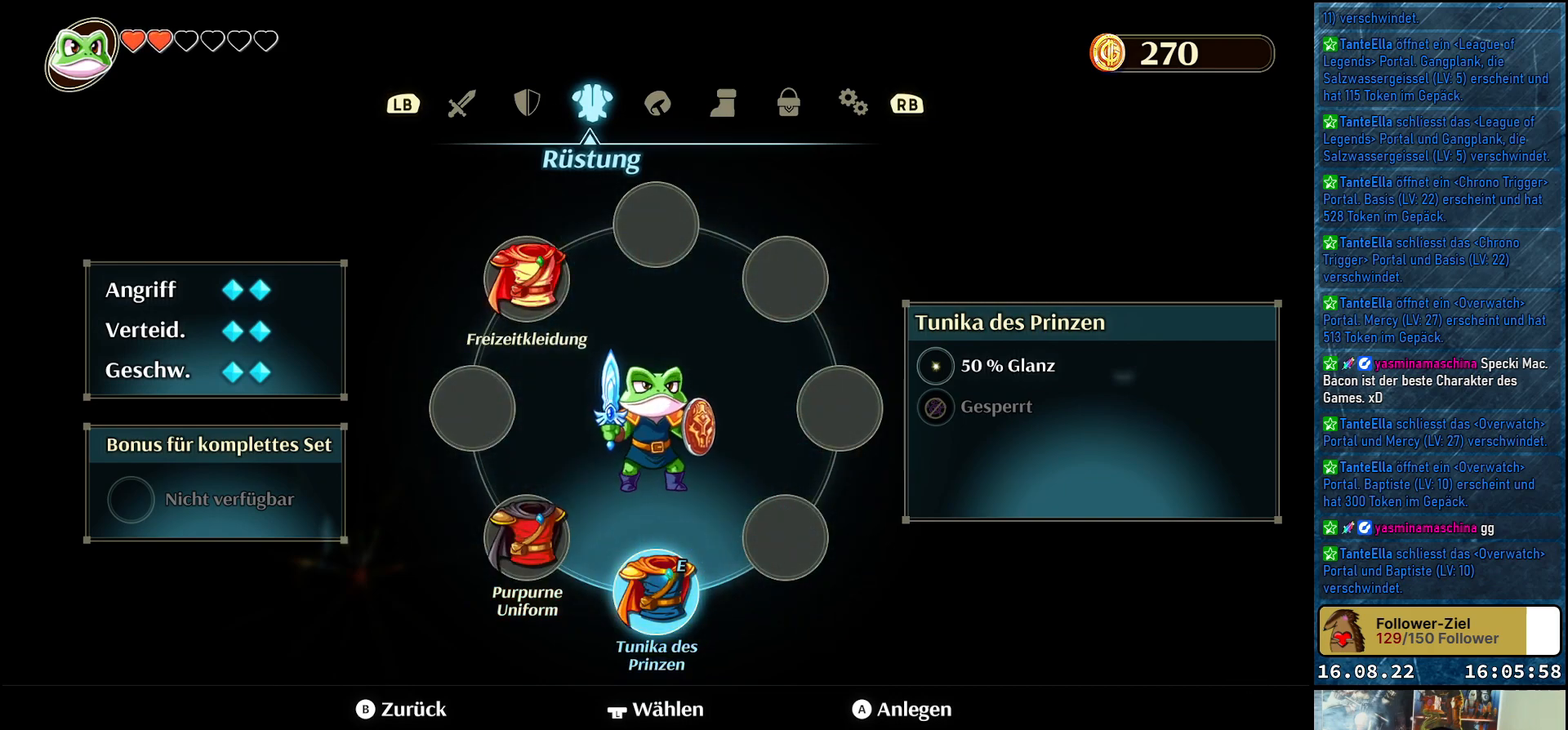
{"buttons": [], "left_stick": "center", "right_stick": "center", "events": []}
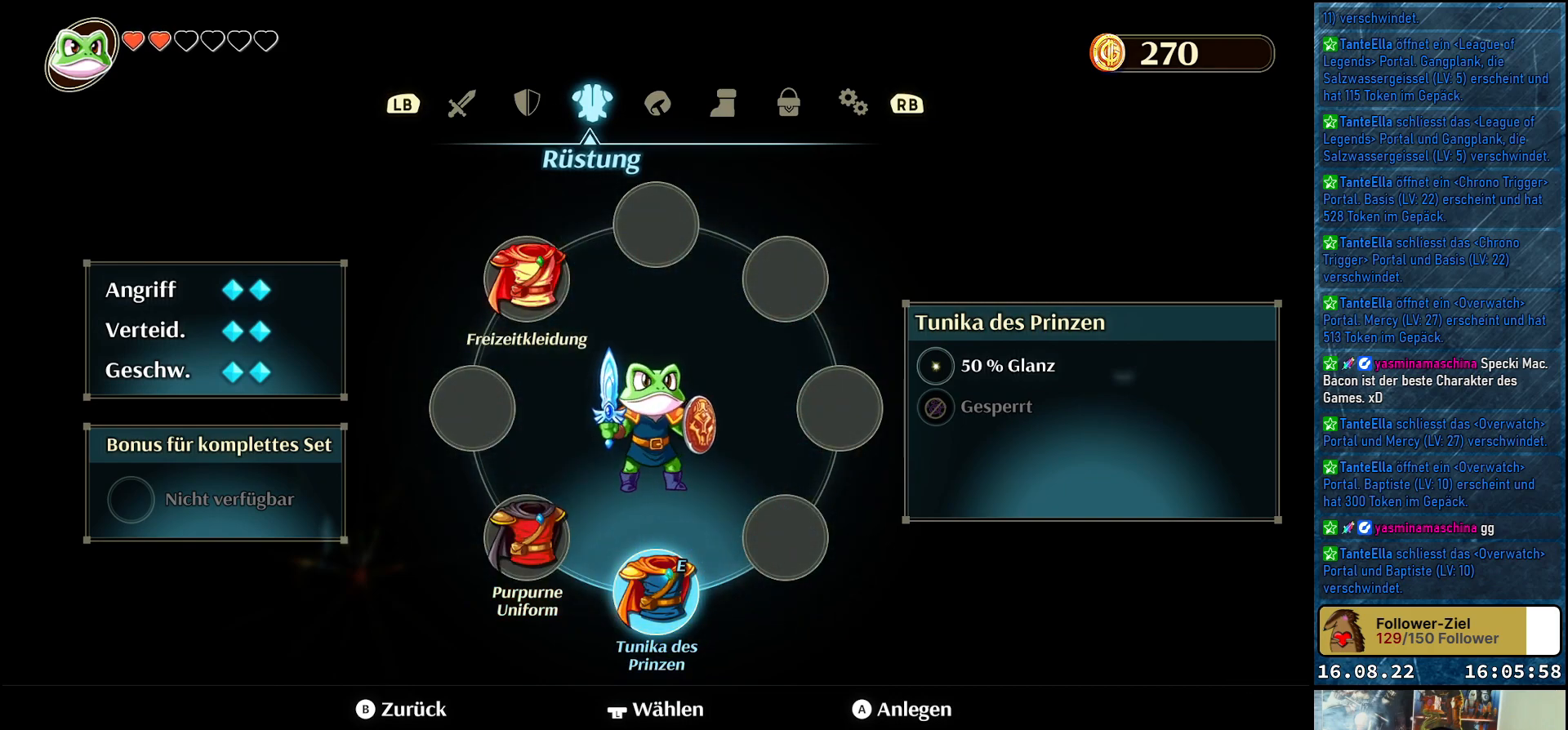
{"buttons": [], "left_stick": "center", "right_stick": "center", "events": []}
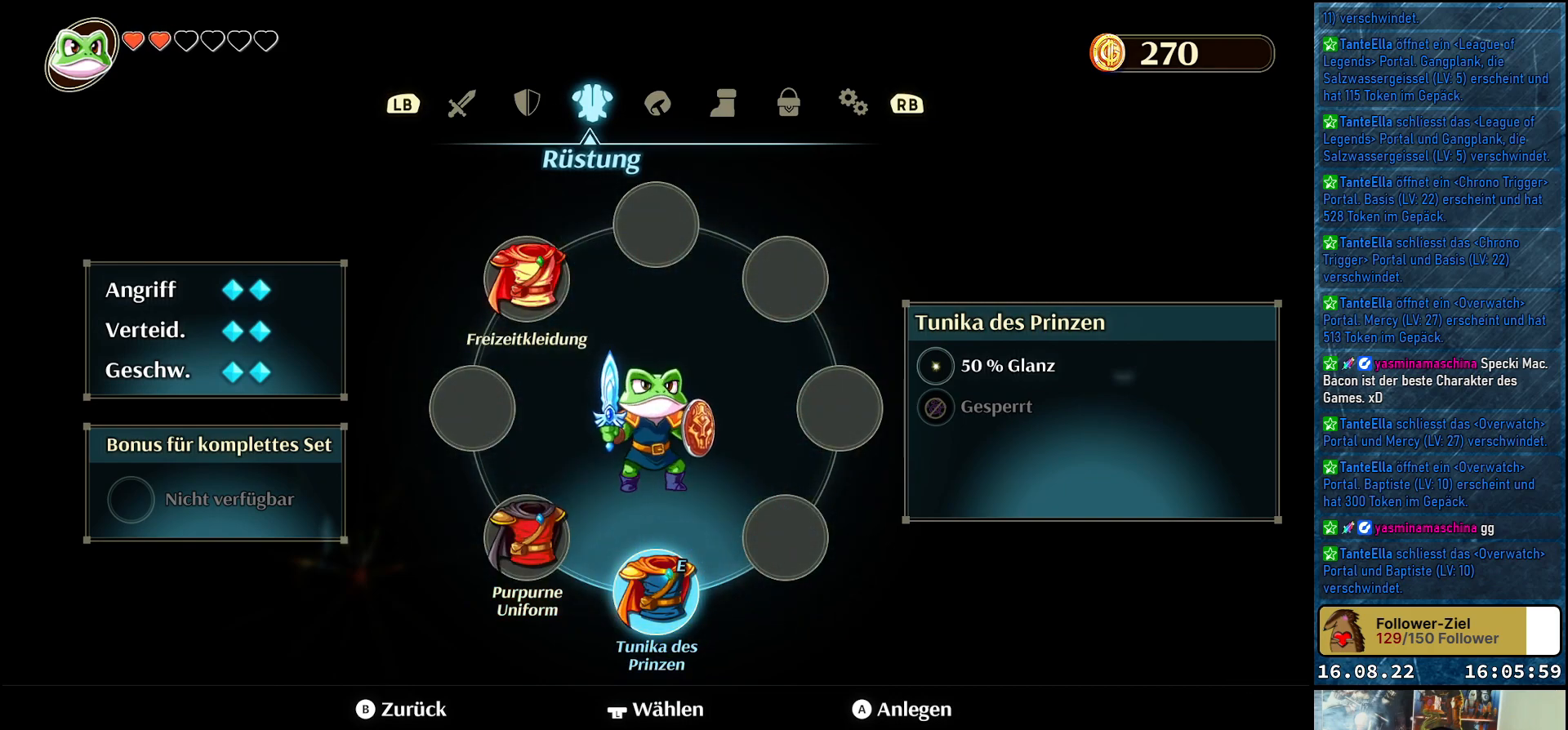
{"buttons": [], "left_stick": "center", "right_stick": "center", "events": []}
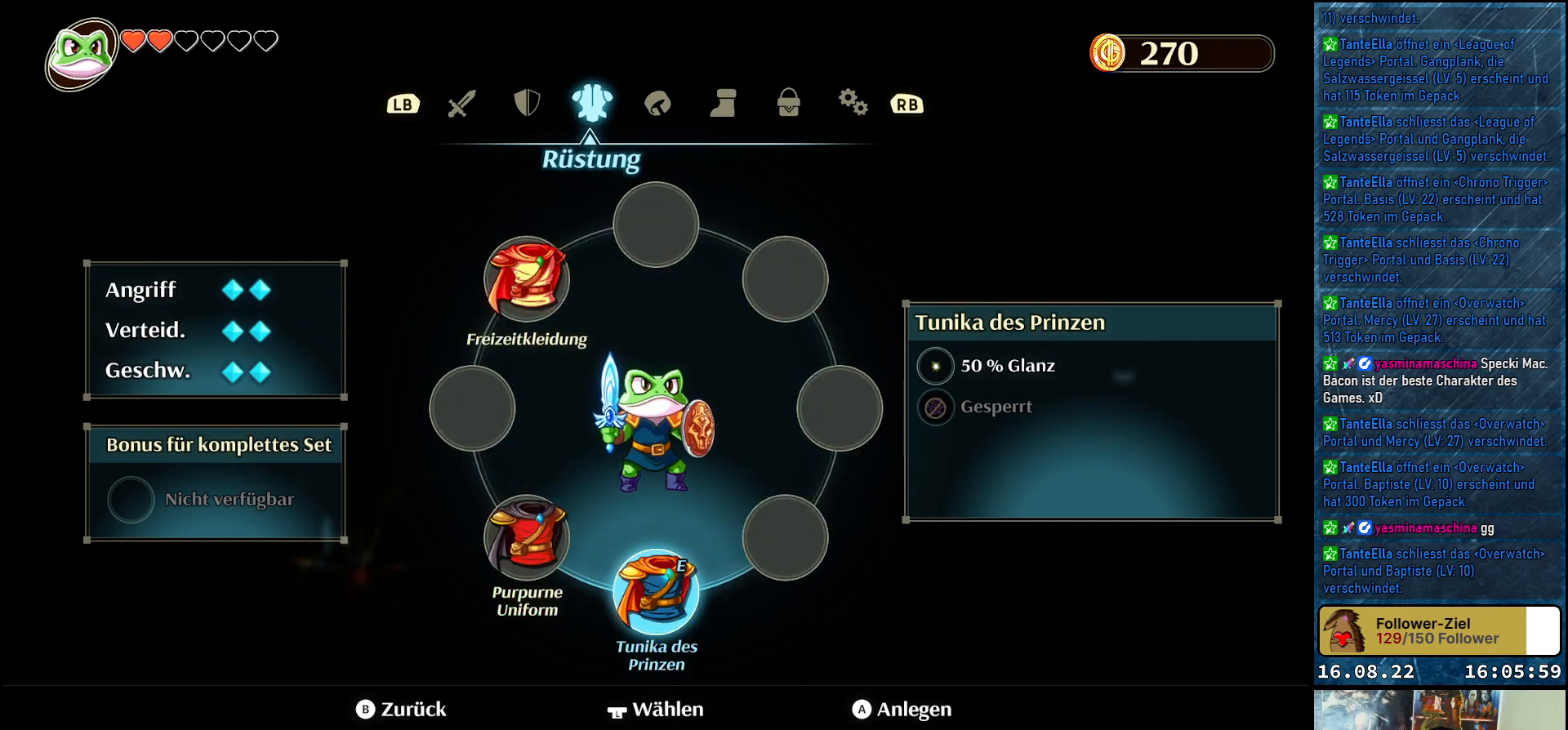
{"buttons": [], "left_stick": "center", "right_stick": "center", "events": []}
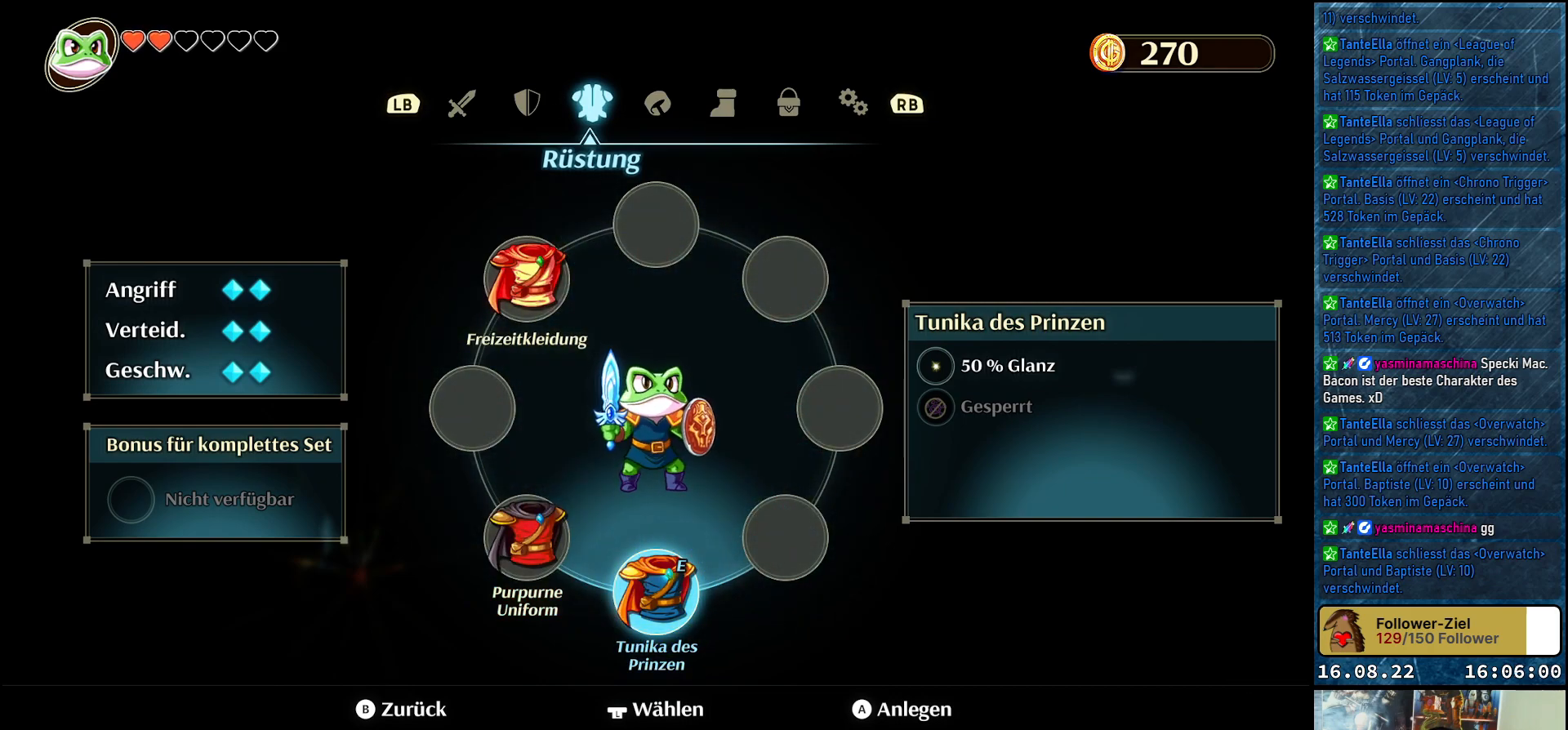
{"buttons": [], "left_stick": "center", "right_stick": "center", "events": []}
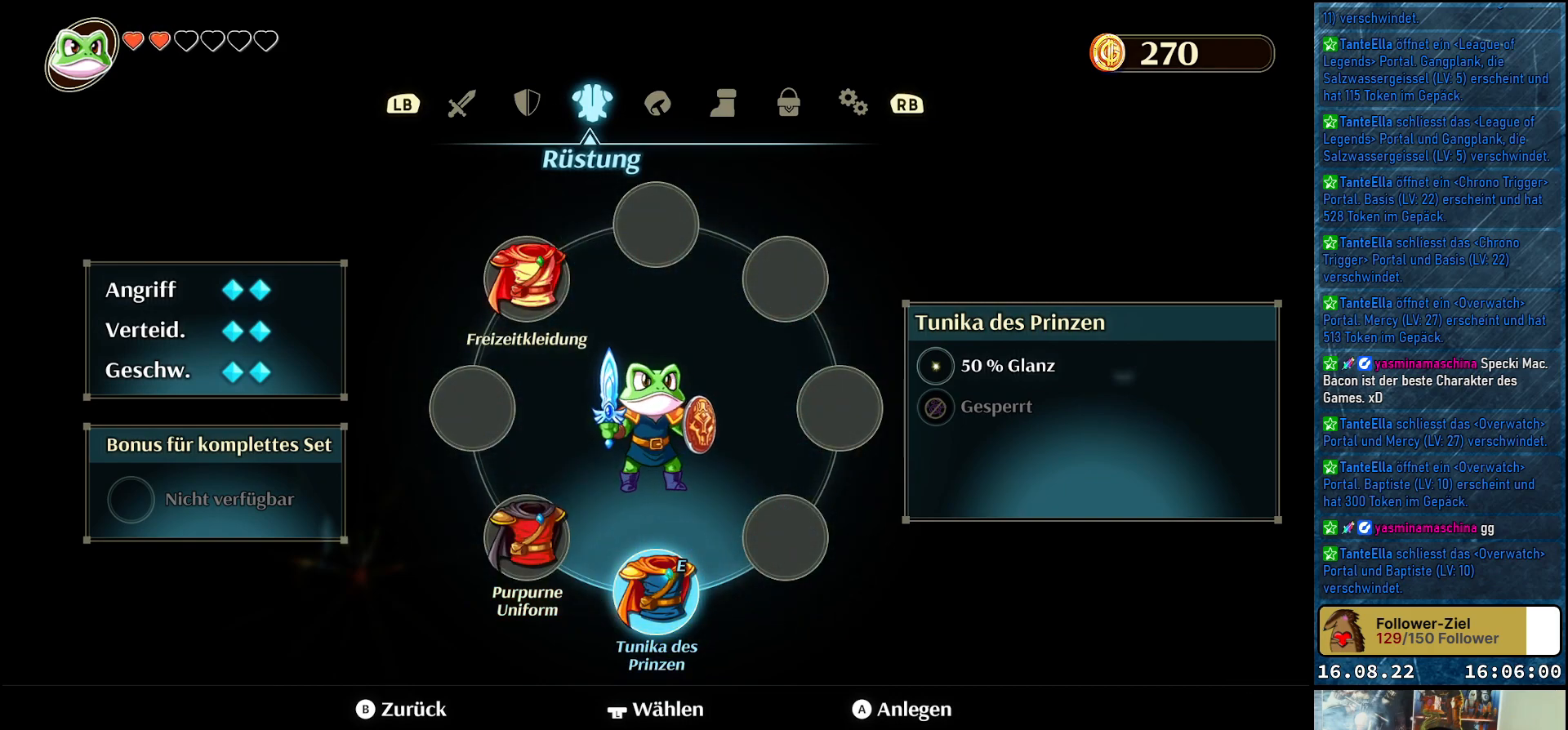
{"buttons": [], "left_stick": "center", "right_stick": "center", "events": []}
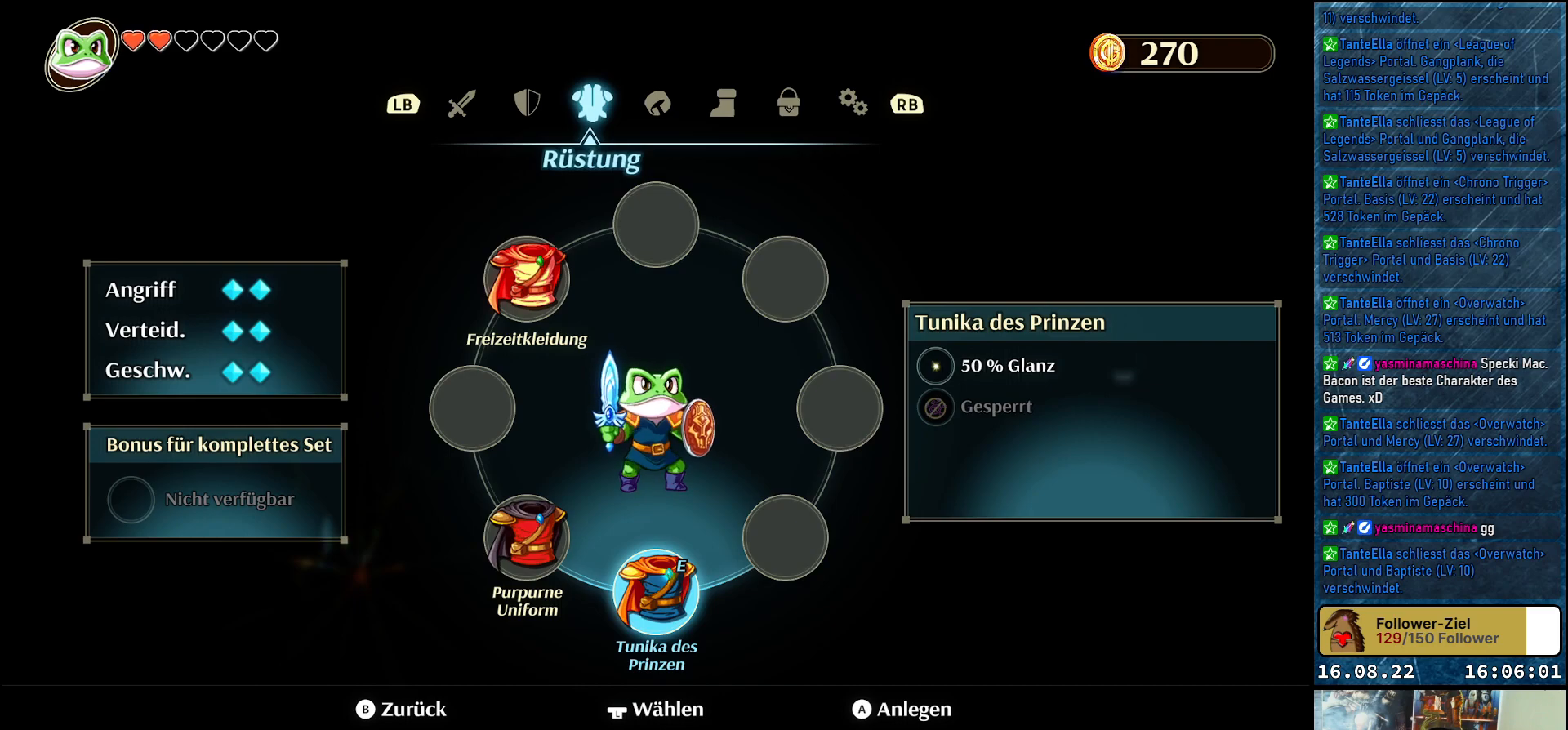
{"buttons": [], "left_stick": "center", "right_stick": "center", "events": []}
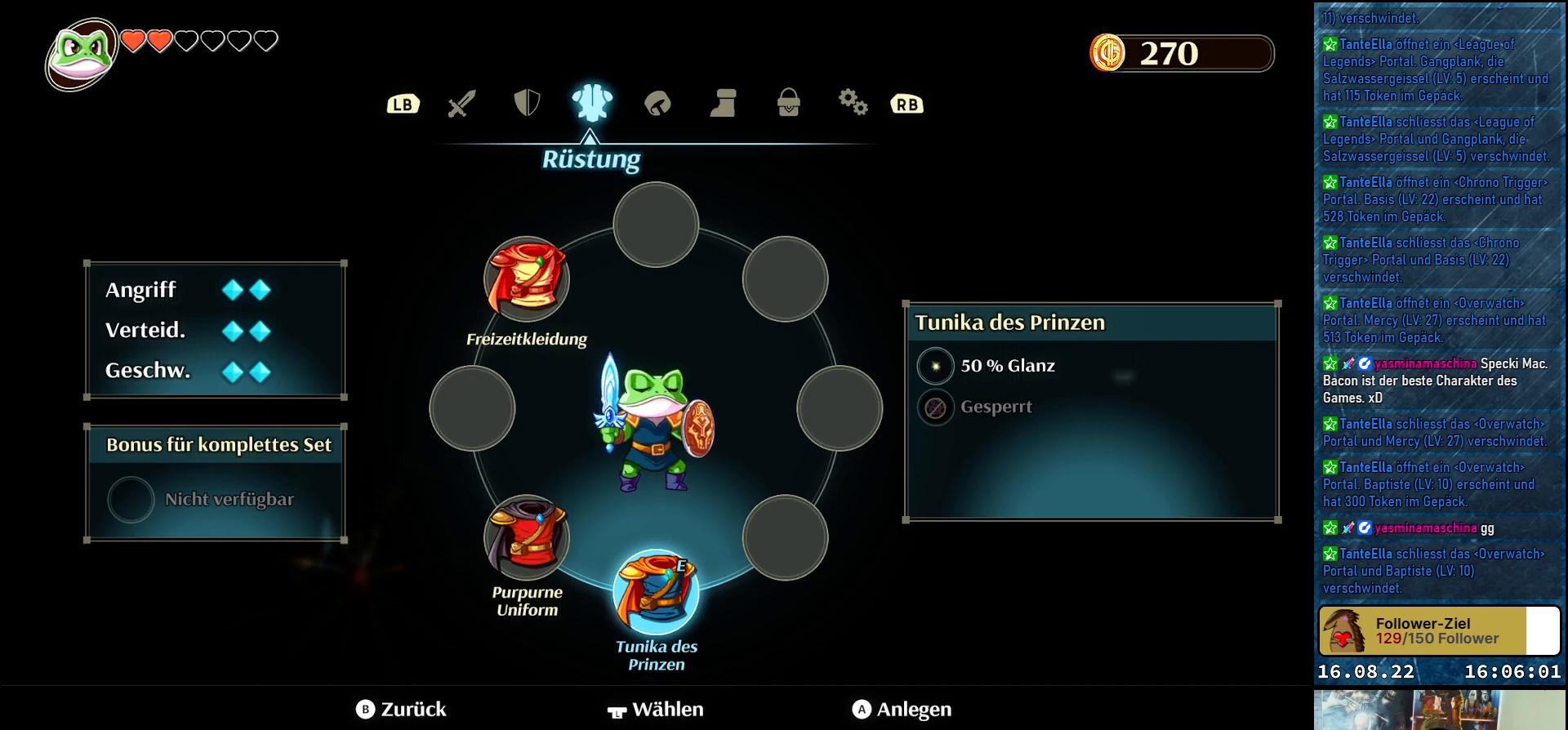
{"buttons": [], "left_stick": "center", "right_stick": "center", "events": [[200, "B", "down"], [283, "B", "up"]]}
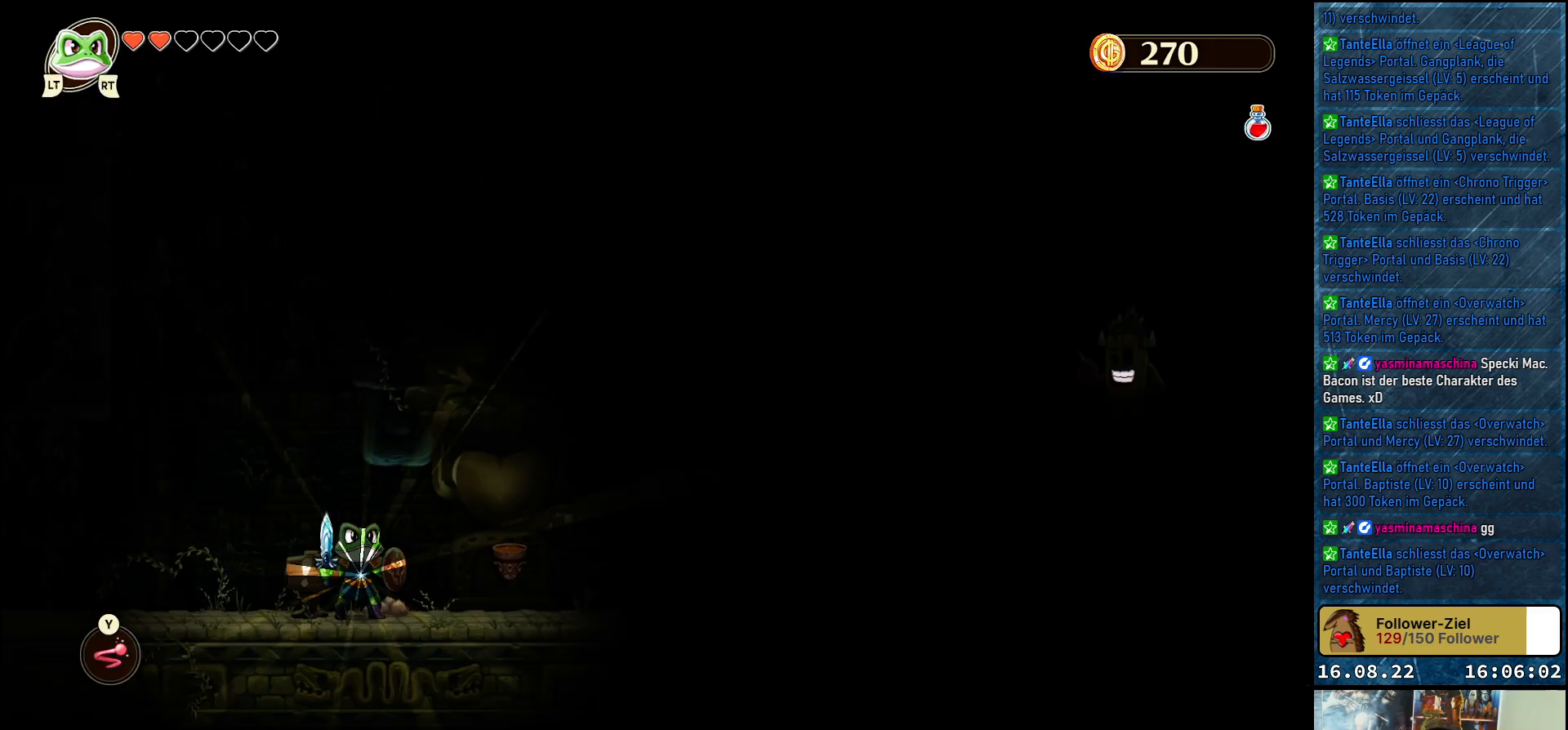
{"buttons": [], "left_stick": "right", "right_stick": "center", "events": [[433, "left_stick", "right"]]}
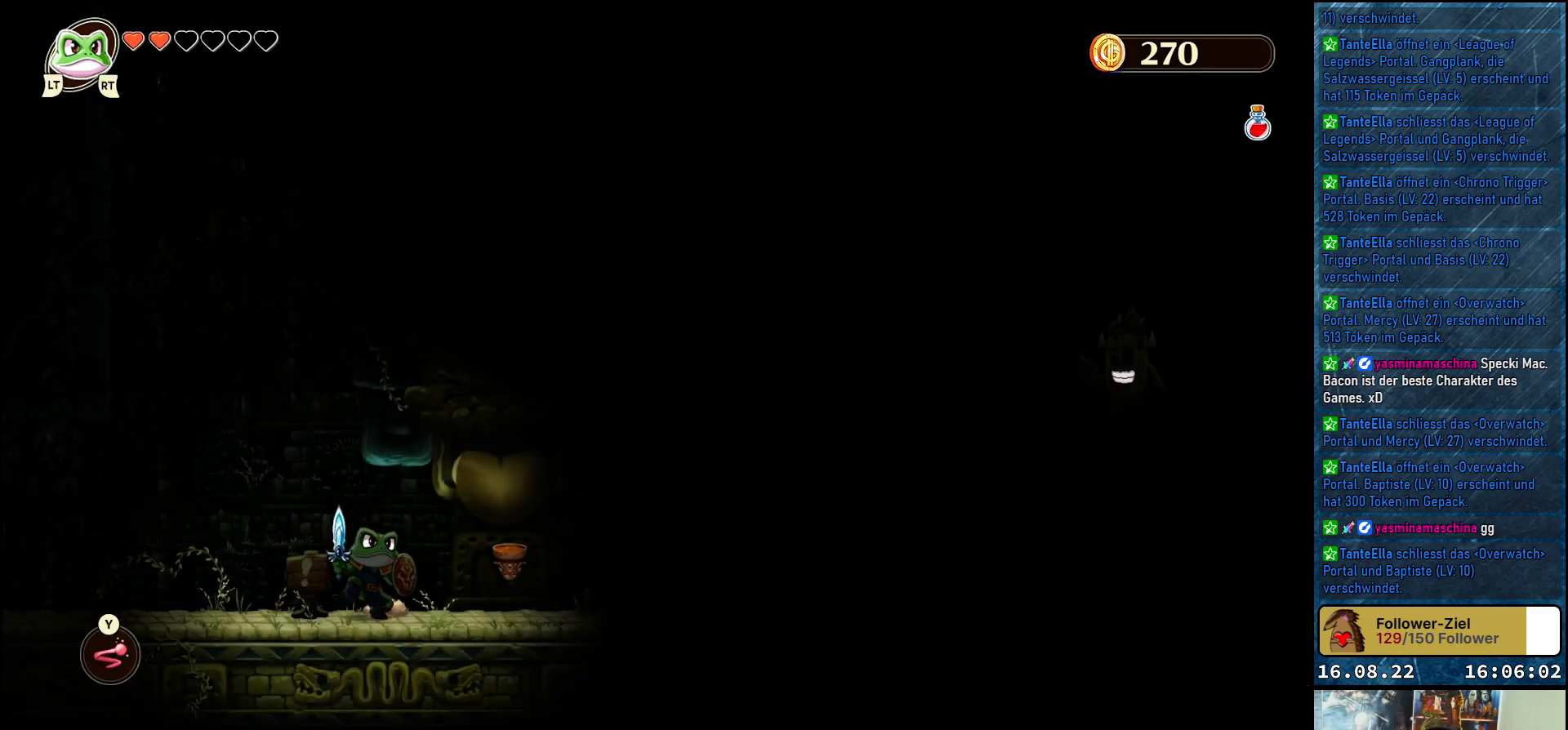
{"buttons": ["A"], "left_stick": "center", "right_stick": "center", "events": [[233, "left_stick", "center"], [250, "A", "down"]]}
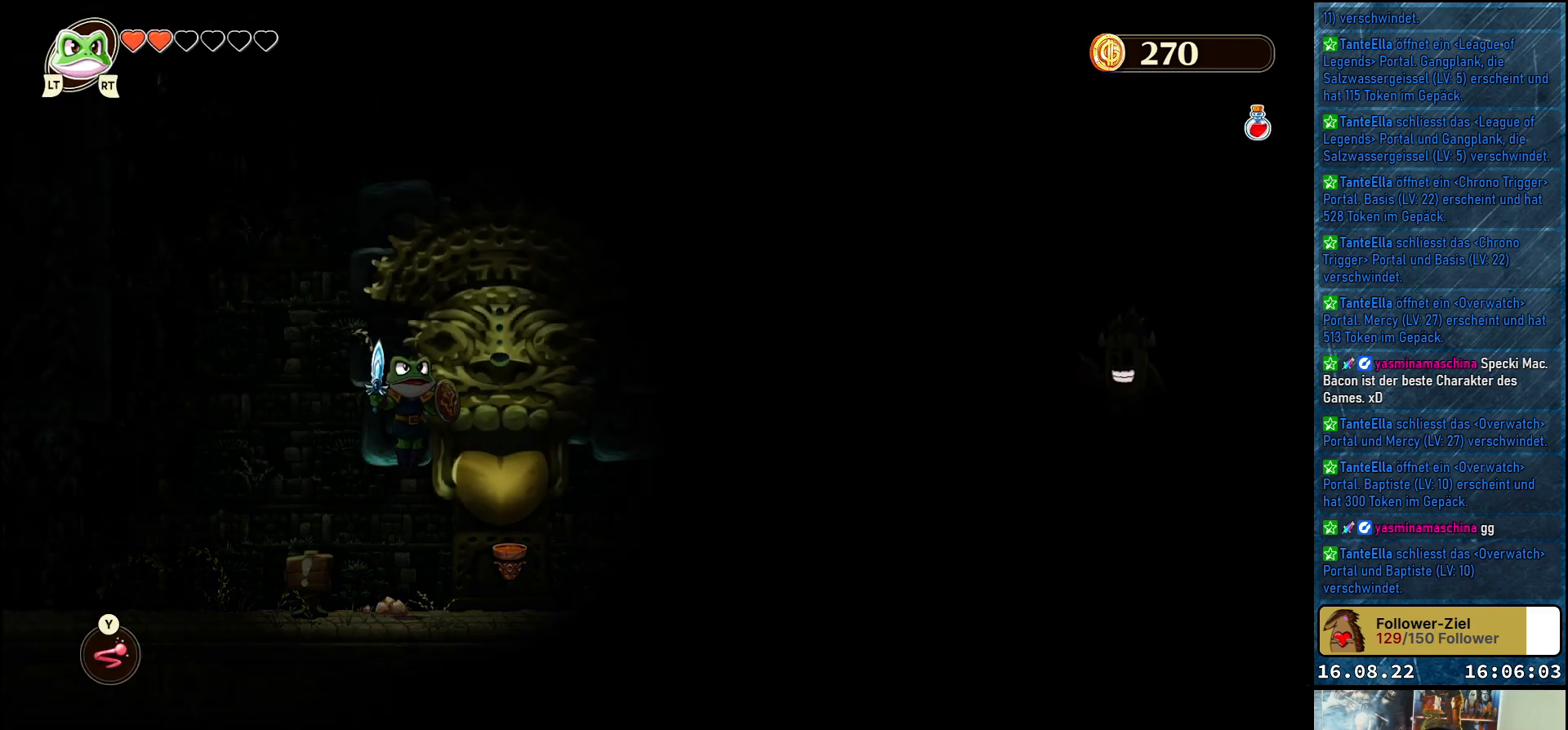
{"buttons": [], "left_stick": "right", "right_stick": "center", "events": [[150, "A", "up"], [450, "left_stick", "right"]]}
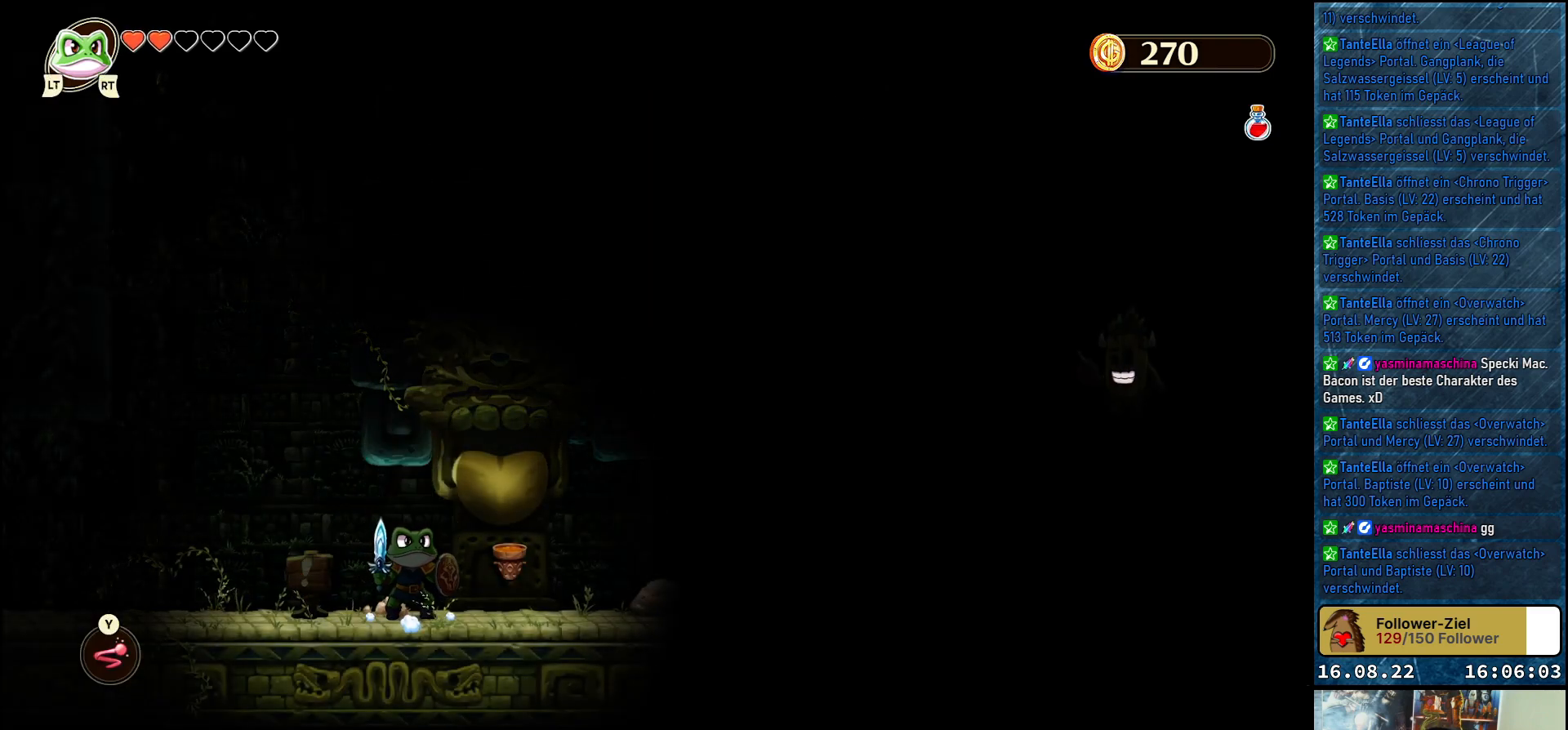
{"buttons": [], "left_stick": "center", "right_stick": "center", "events": [[117, "A", "down"], [267, "left_stick", "center"], [300, "A", "up"]]}
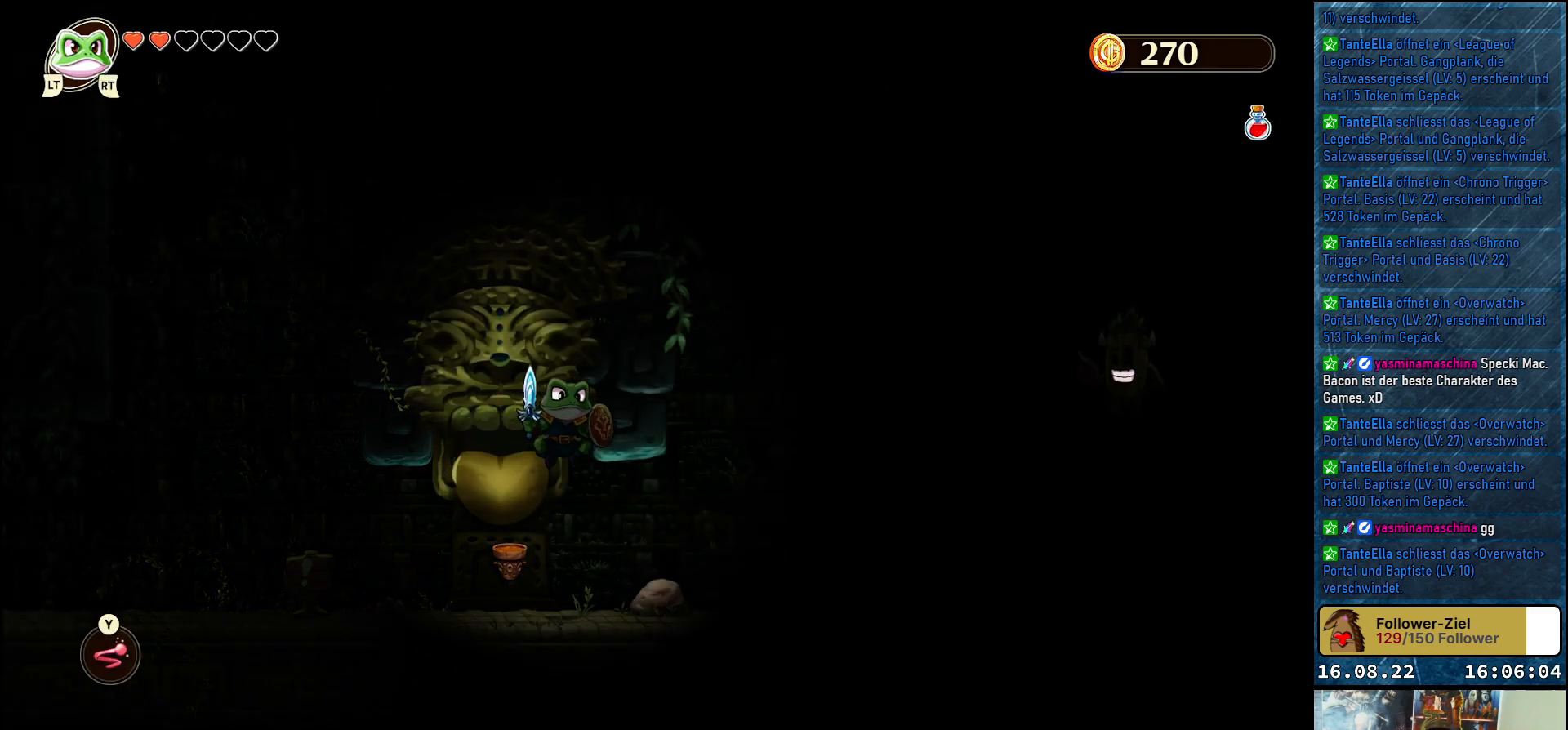
{"buttons": [], "left_stick": "left", "right_stick": "center", "events": [[100, "left_stick", "left"]]}
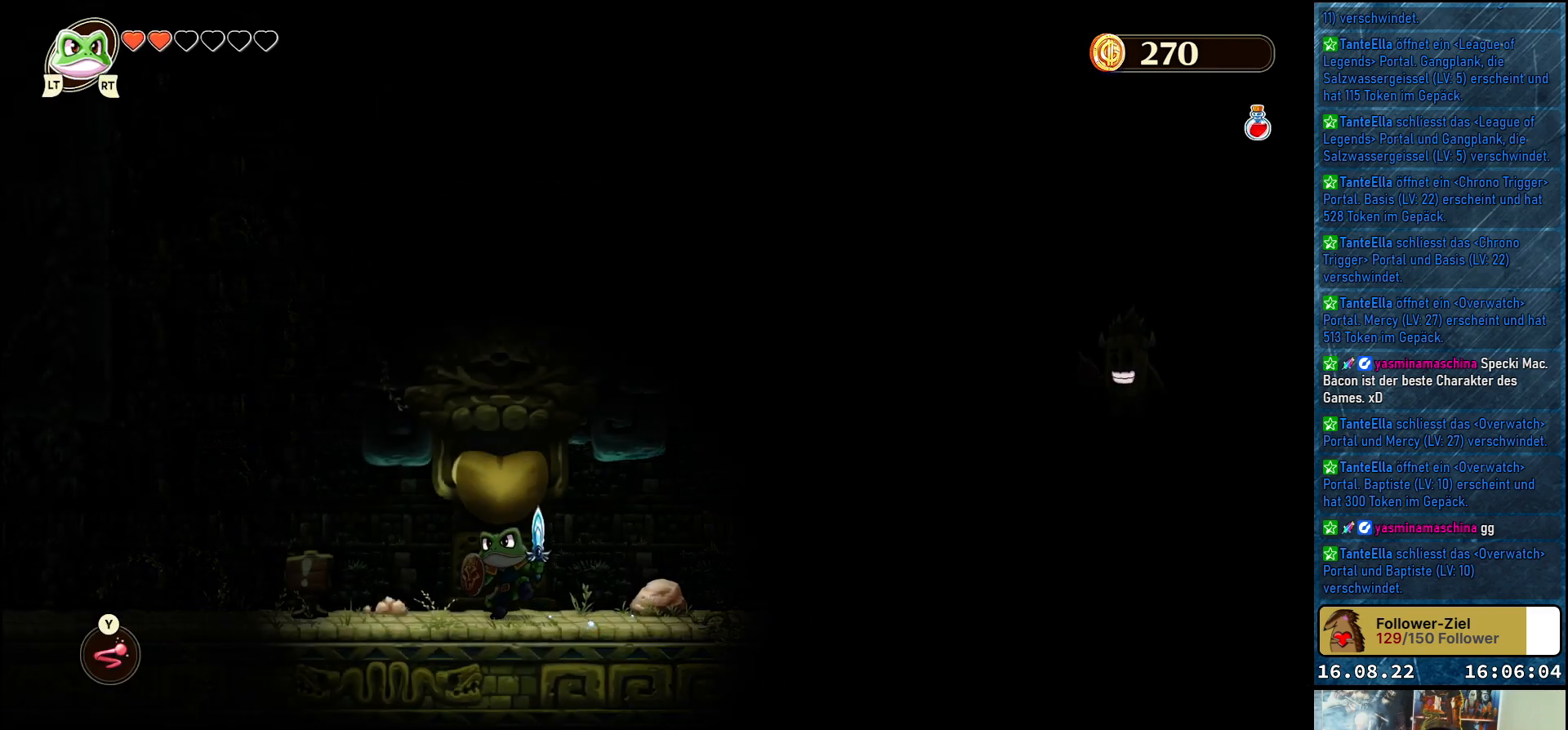
{"buttons": [], "left_stick": "center", "right_stick": "center", "events": [[367, "left_stick", "right"], [500, "left_stick", "center"]]}
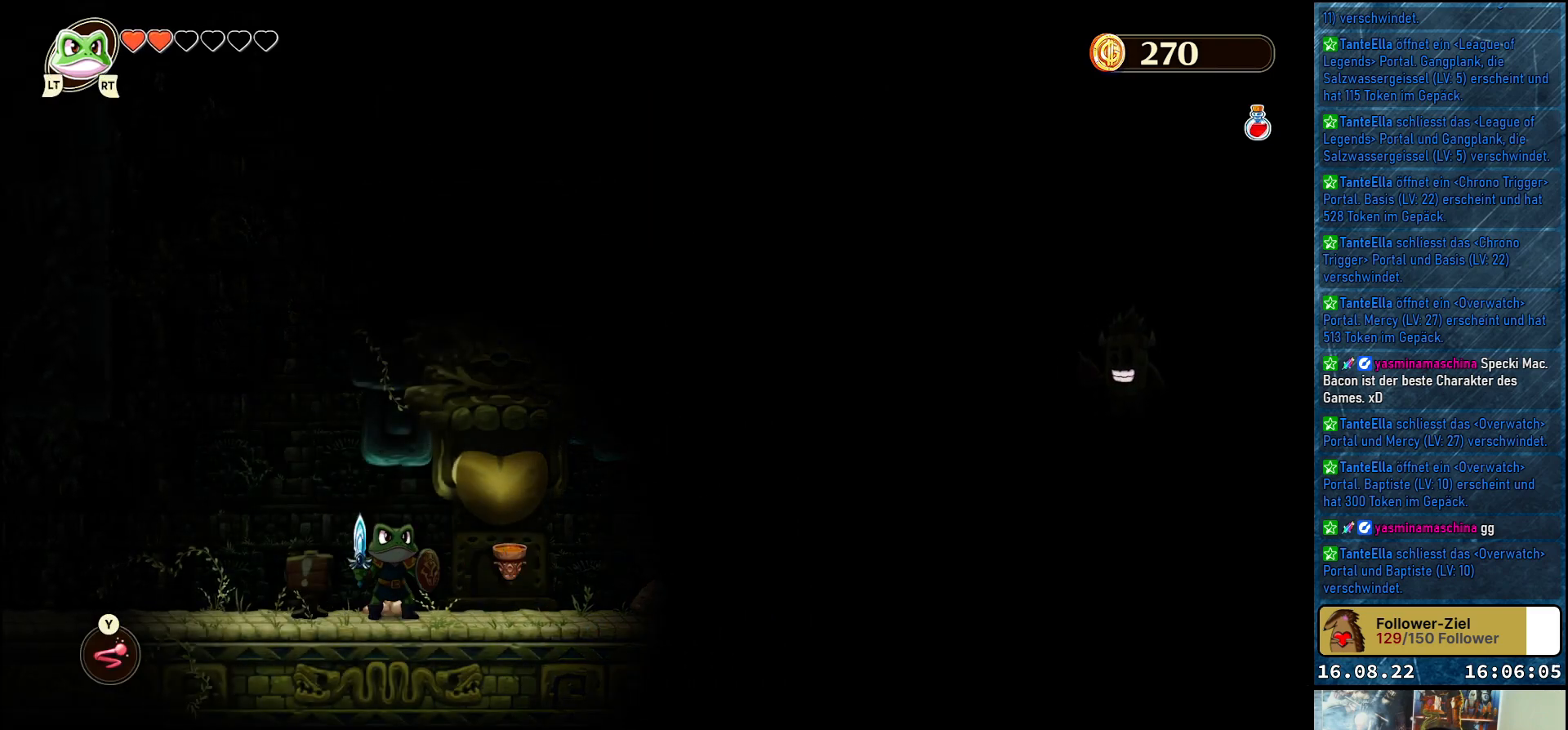
{"buttons": [], "left_stick": "center", "right_stick": "center", "events": []}
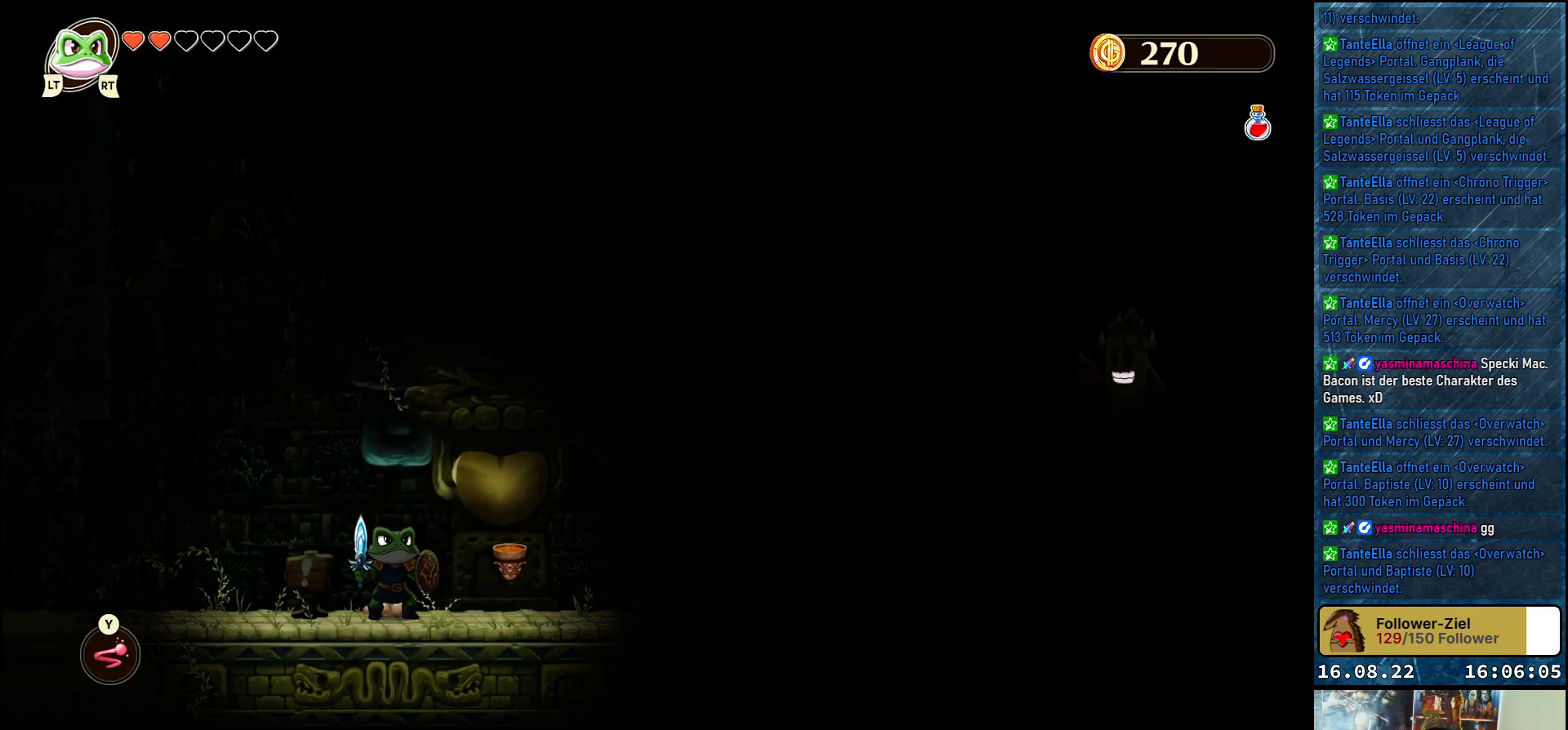
{"buttons": [], "left_stick": "center", "right_stick": "center", "events": [[150, "R2", "down"], [283, "R2", "up"]]}
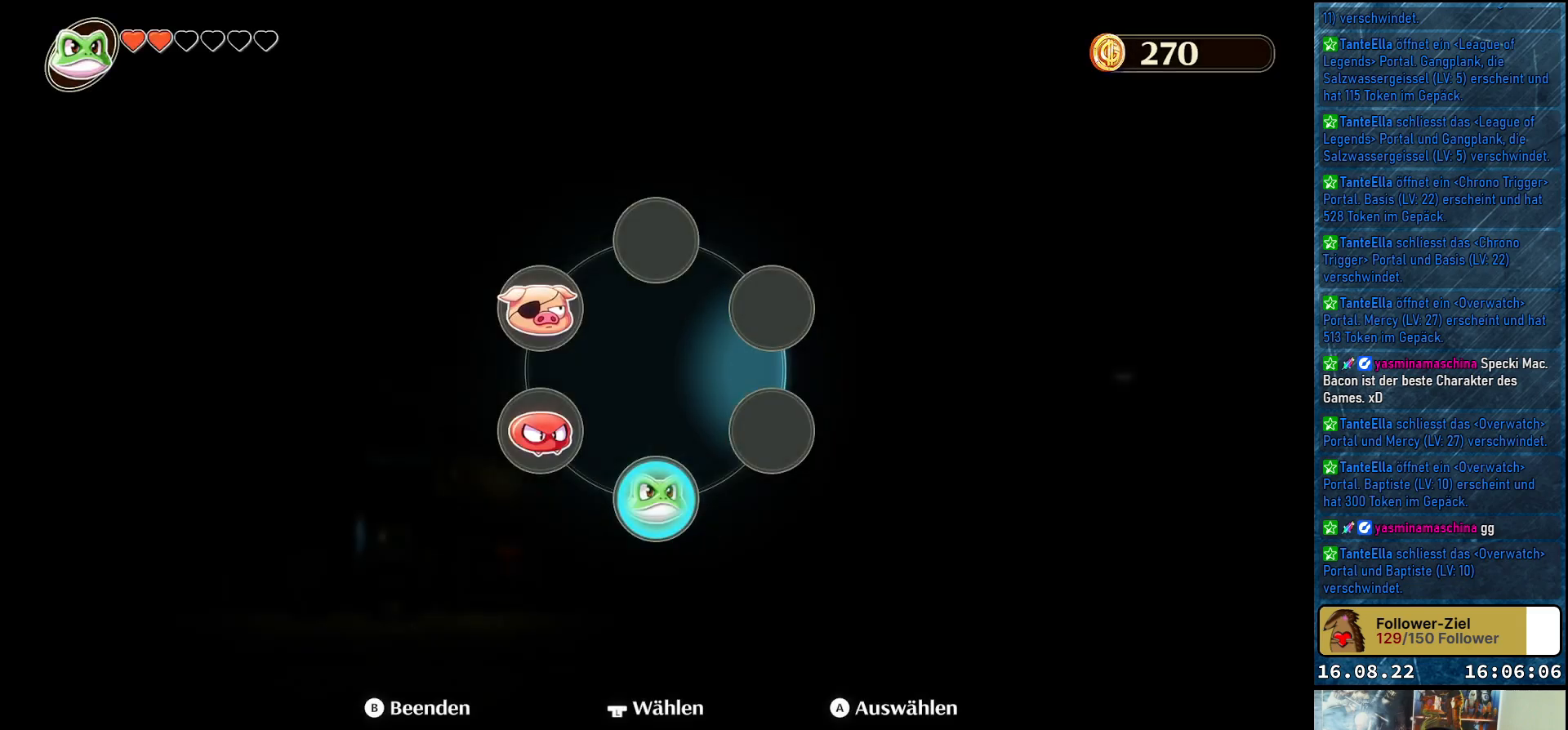
{"buttons": [], "left_stick": "center", "right_stick": "center", "events": [[267, "left_stick", "up-left"], [400, "left_stick", "center"]]}
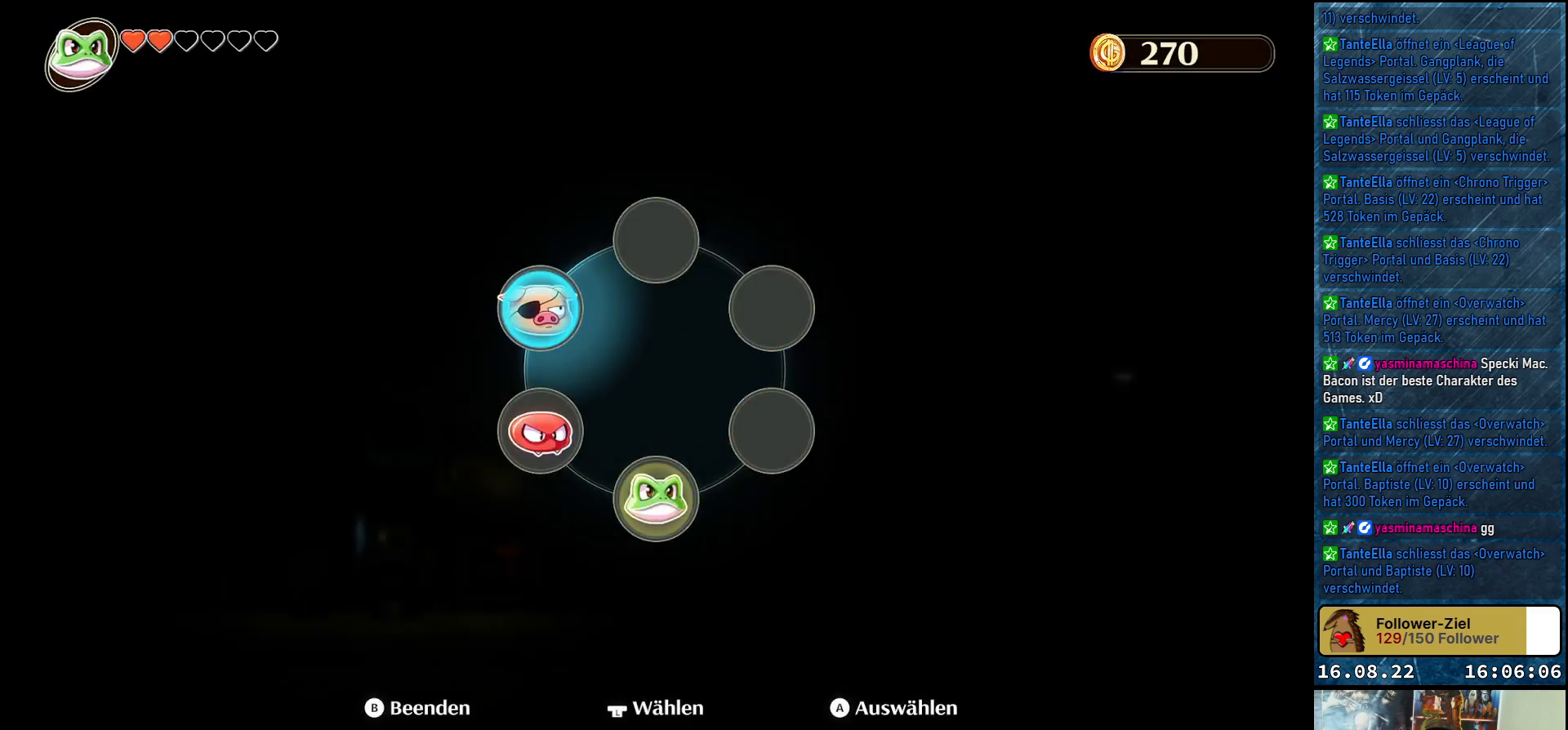
{"buttons": [], "left_stick": "center", "right_stick": "center", "events": [[117, "A", "down"], [267, "A", "up"]]}
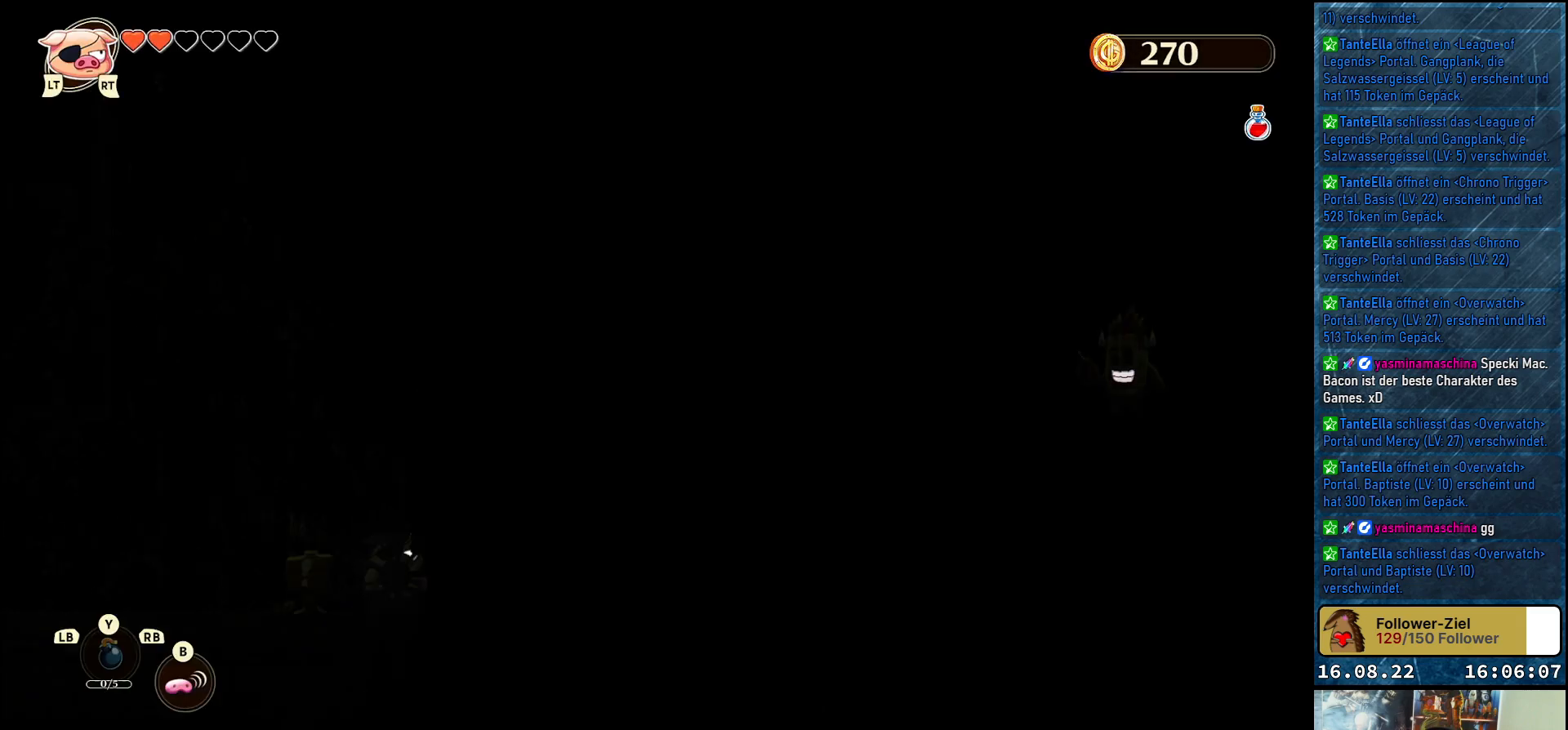
{"buttons": [], "left_stick": "center", "right_stick": "center", "events": []}
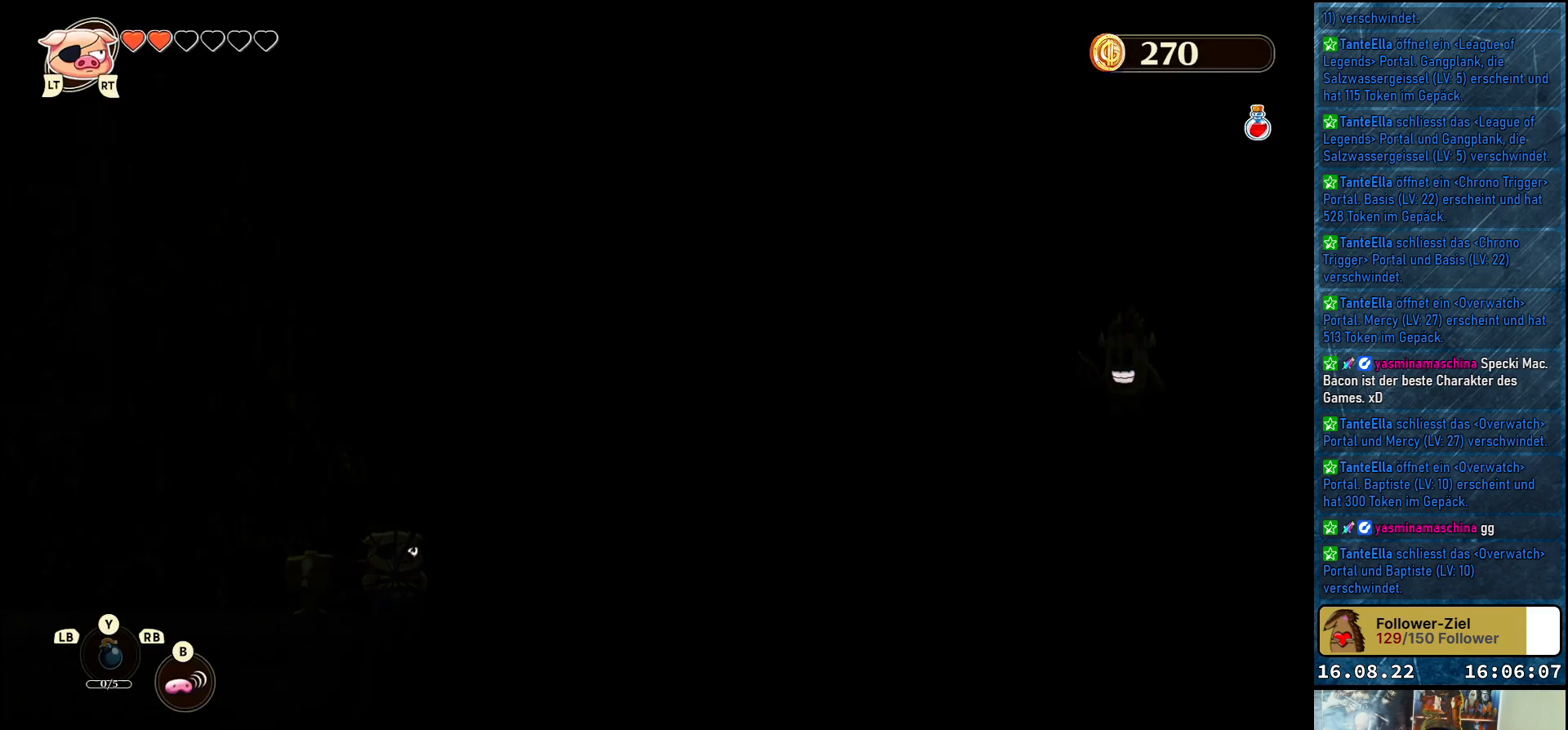
{"buttons": [], "left_stick": "center", "right_stick": "center", "events": []}
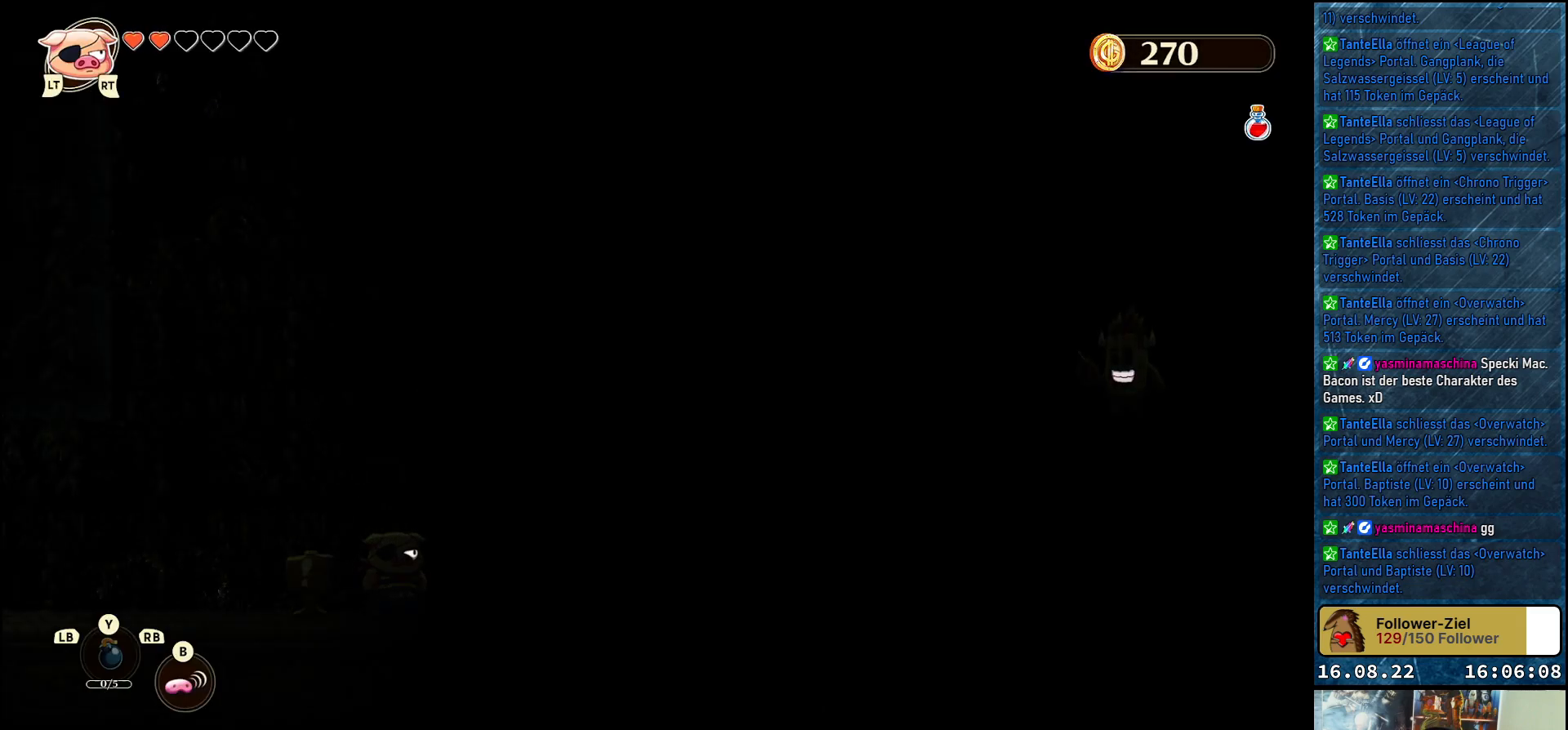
{"buttons": [], "left_stick": "center", "right_stick": "center", "events": []}
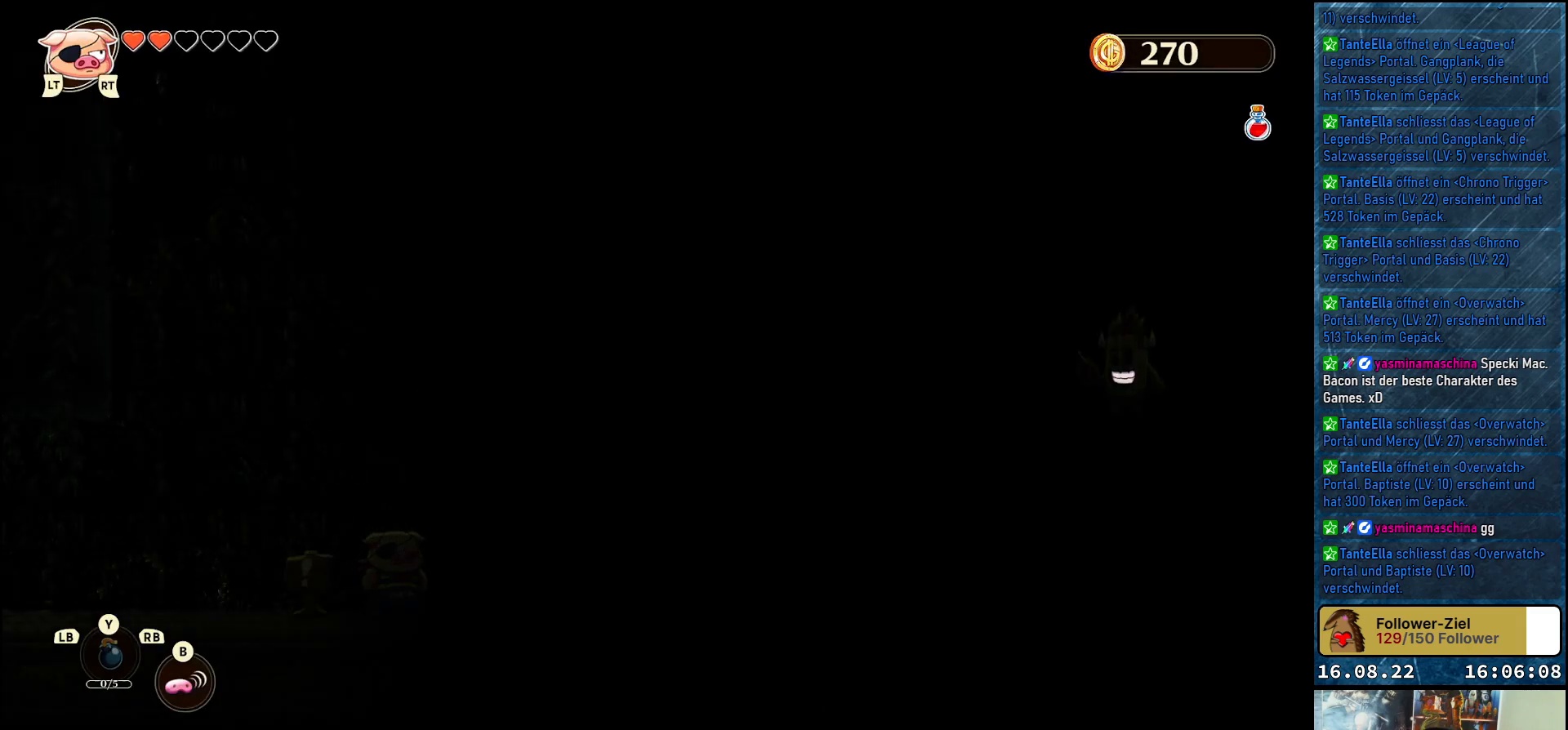
{"buttons": [], "left_stick": "center", "right_stick": "center", "events": [[300, "R1", "down"], [433, "R1", "up"]]}
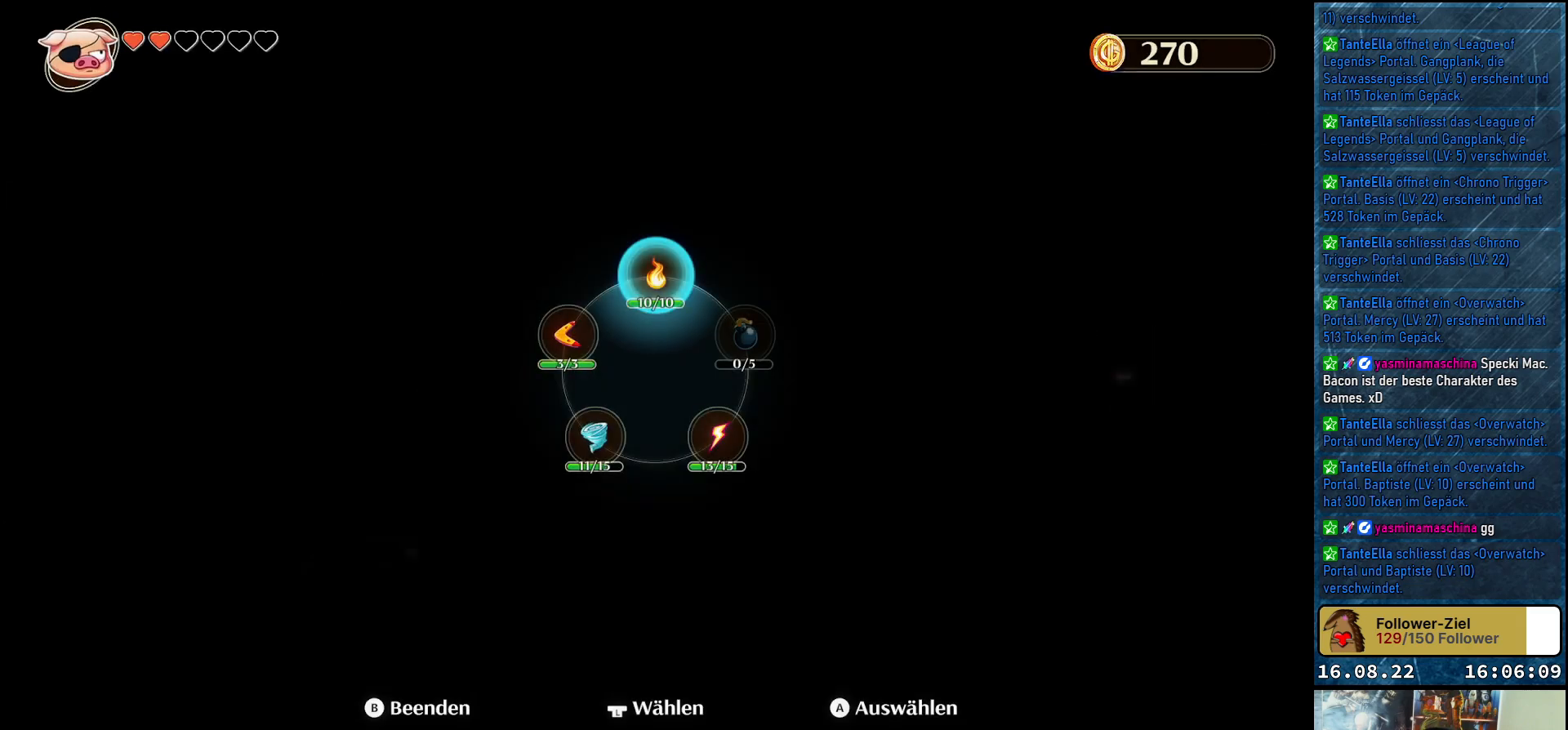
{"buttons": [], "left_stick": "center", "right_stick": "center", "events": []}
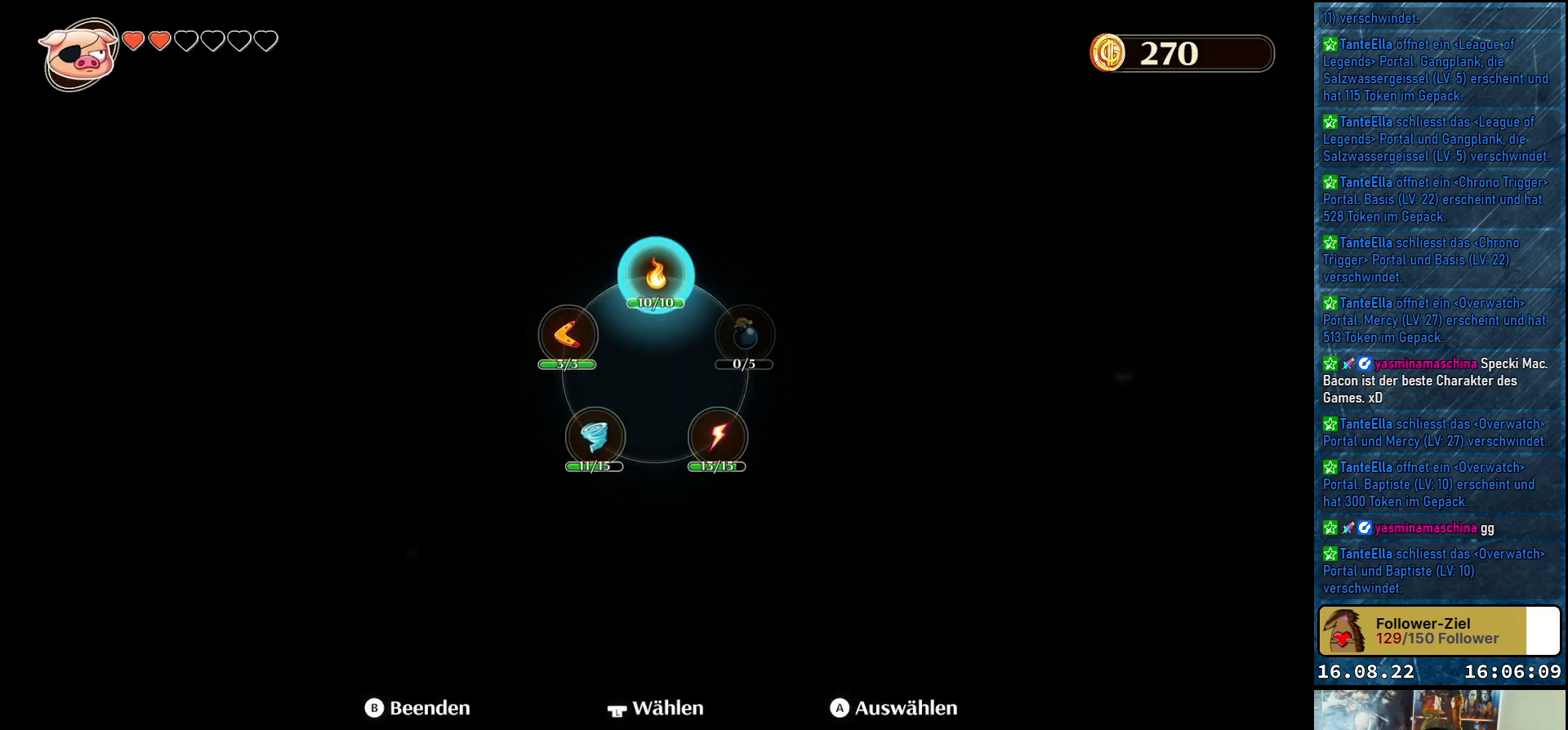
{"buttons": [], "left_stick": "center", "right_stick": "center", "events": [[200, "A", "down"], [350, "A", "up"]]}
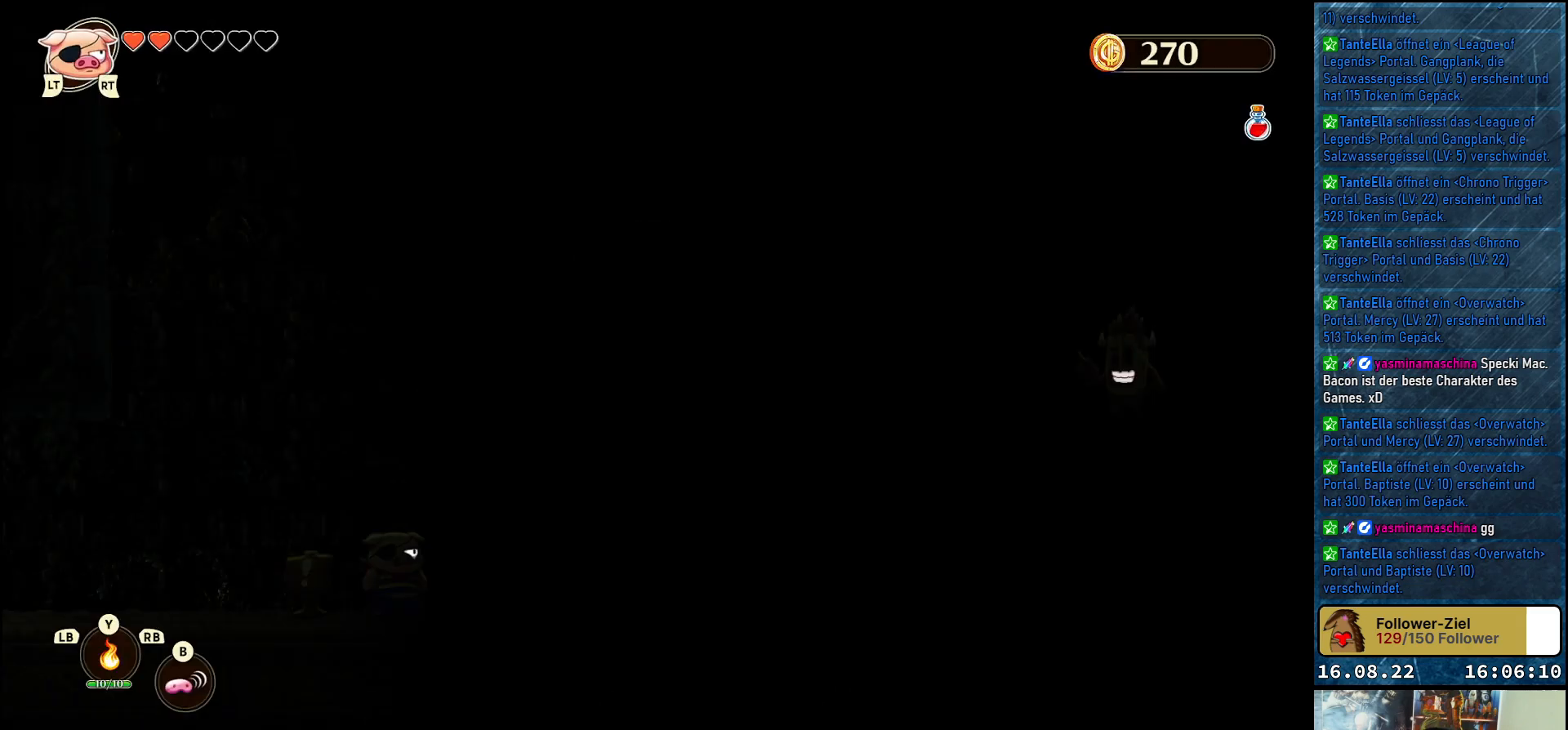
{"buttons": [], "left_stick": "center", "right_stick": "center", "events": []}
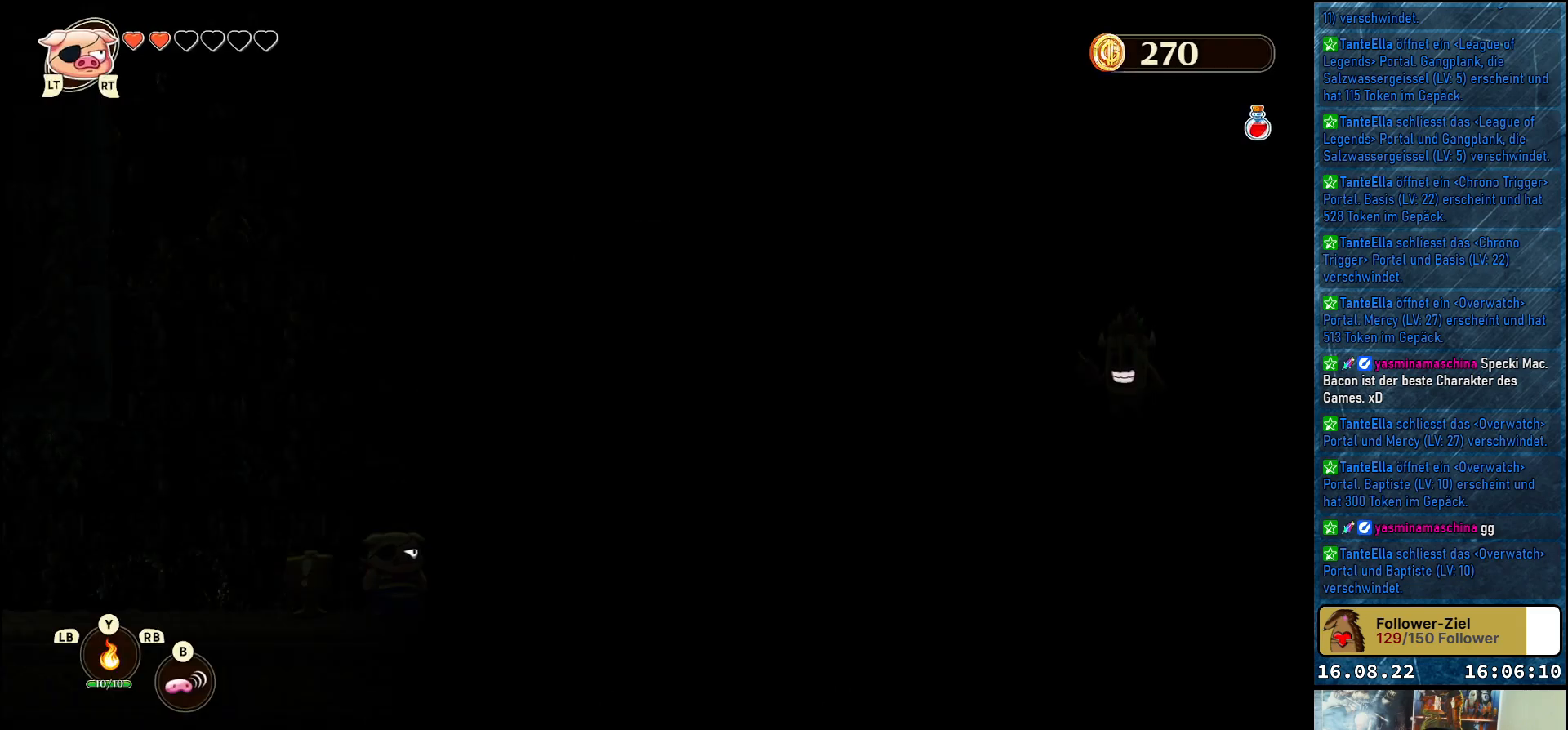
{"buttons": [], "left_stick": "center", "right_stick": "center", "events": []}
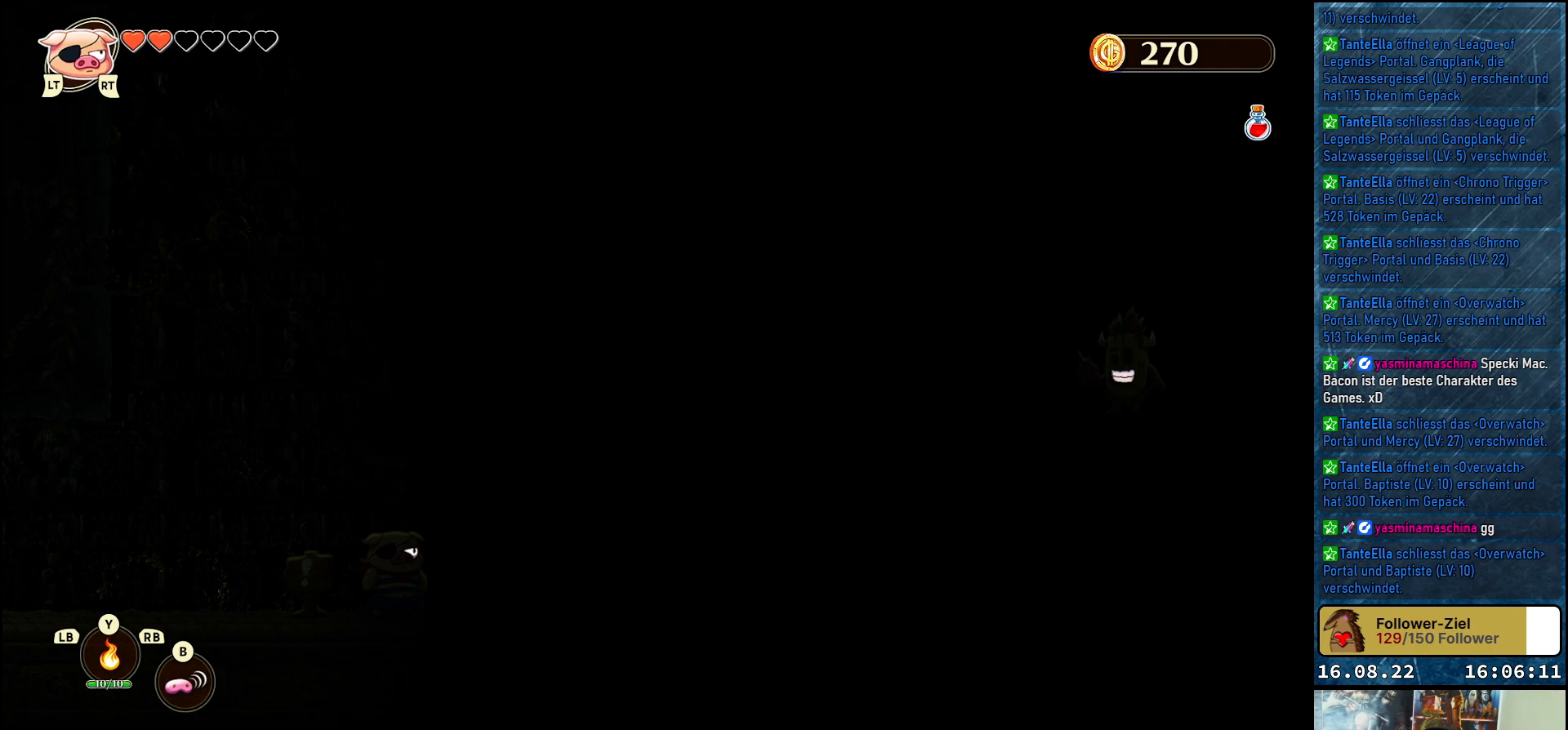
{"buttons": [], "left_stick": "center", "right_stick": "center", "events": [[183, "Y", "down"], [333, "Y", "up"]]}